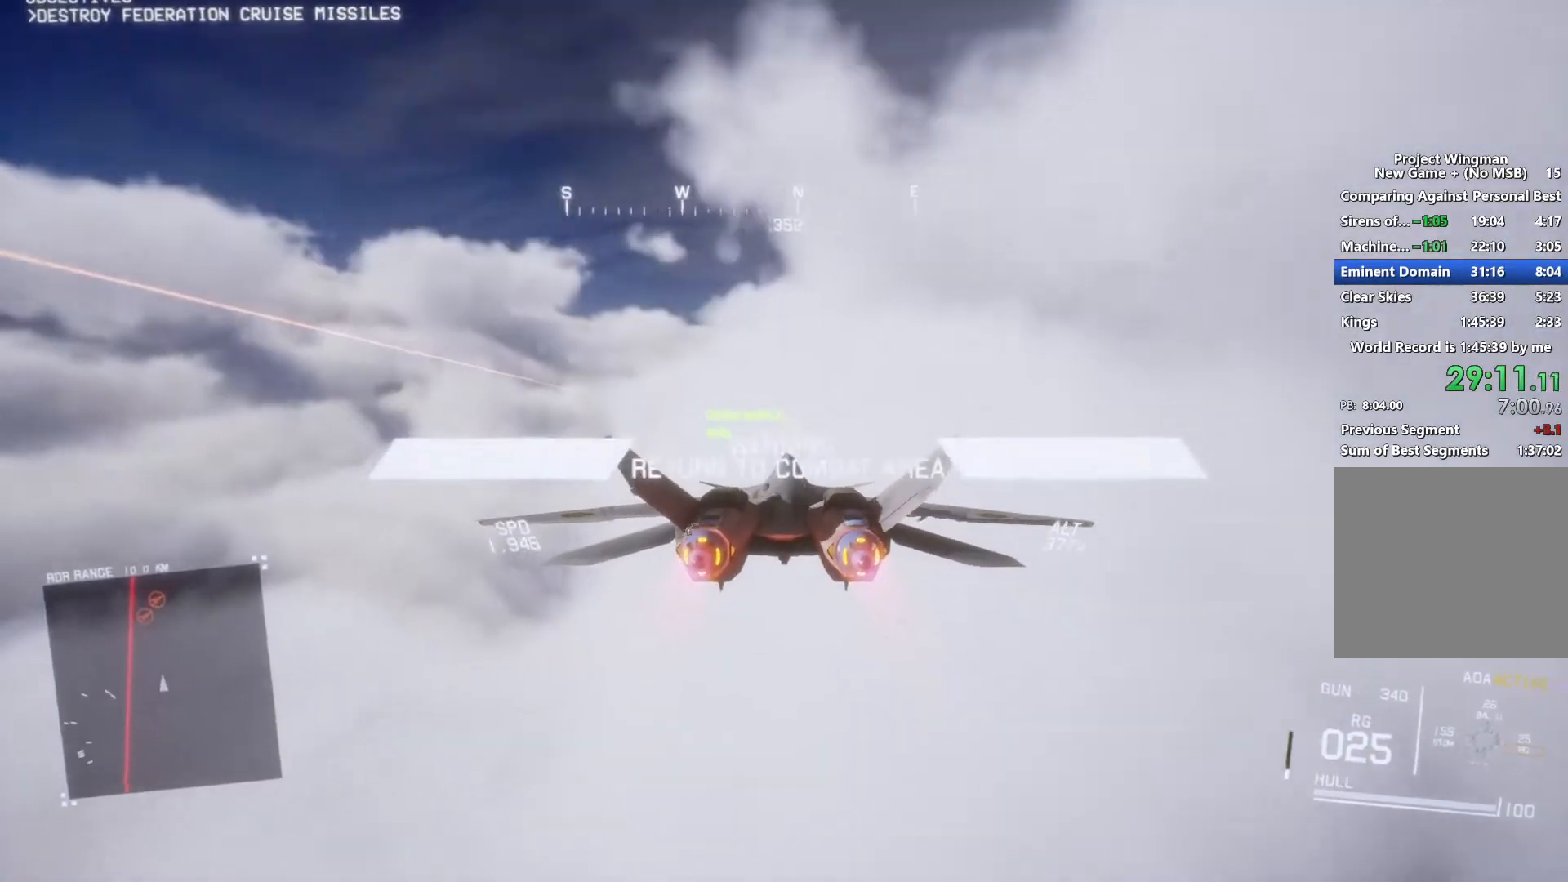
Gameplay with a controller (Xbox layout); each line is a JSON object with the inputs held at the frame after it. "button_events" lists button changes between this image and that frame as [ms after this image, input, new state], when the widget could be followed in between (sticks are given only as held states).
{"buttons": ["R2"], "left_stick": "center", "right_stick": "center", "button_events": [[333, "DPAD_LEFT", "down"], [467, "DPAD_LEFT", "up"]]}
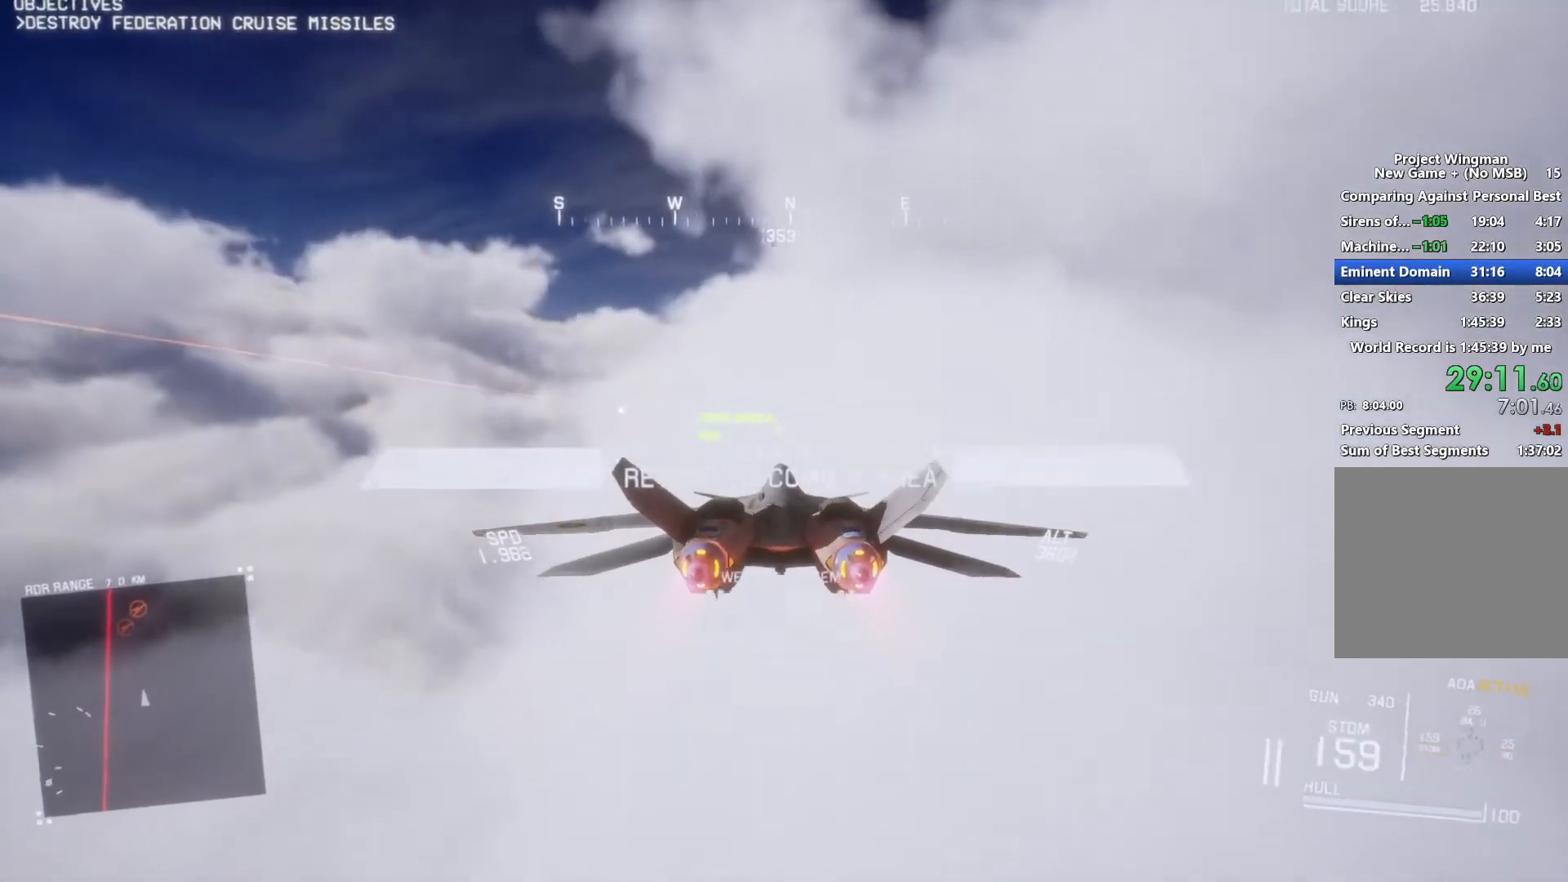
{"buttons": ["R2"], "left_stick": "center", "right_stick": "center", "button_events": [[367, "R1", "down"], [467, "R1", "up"]]}
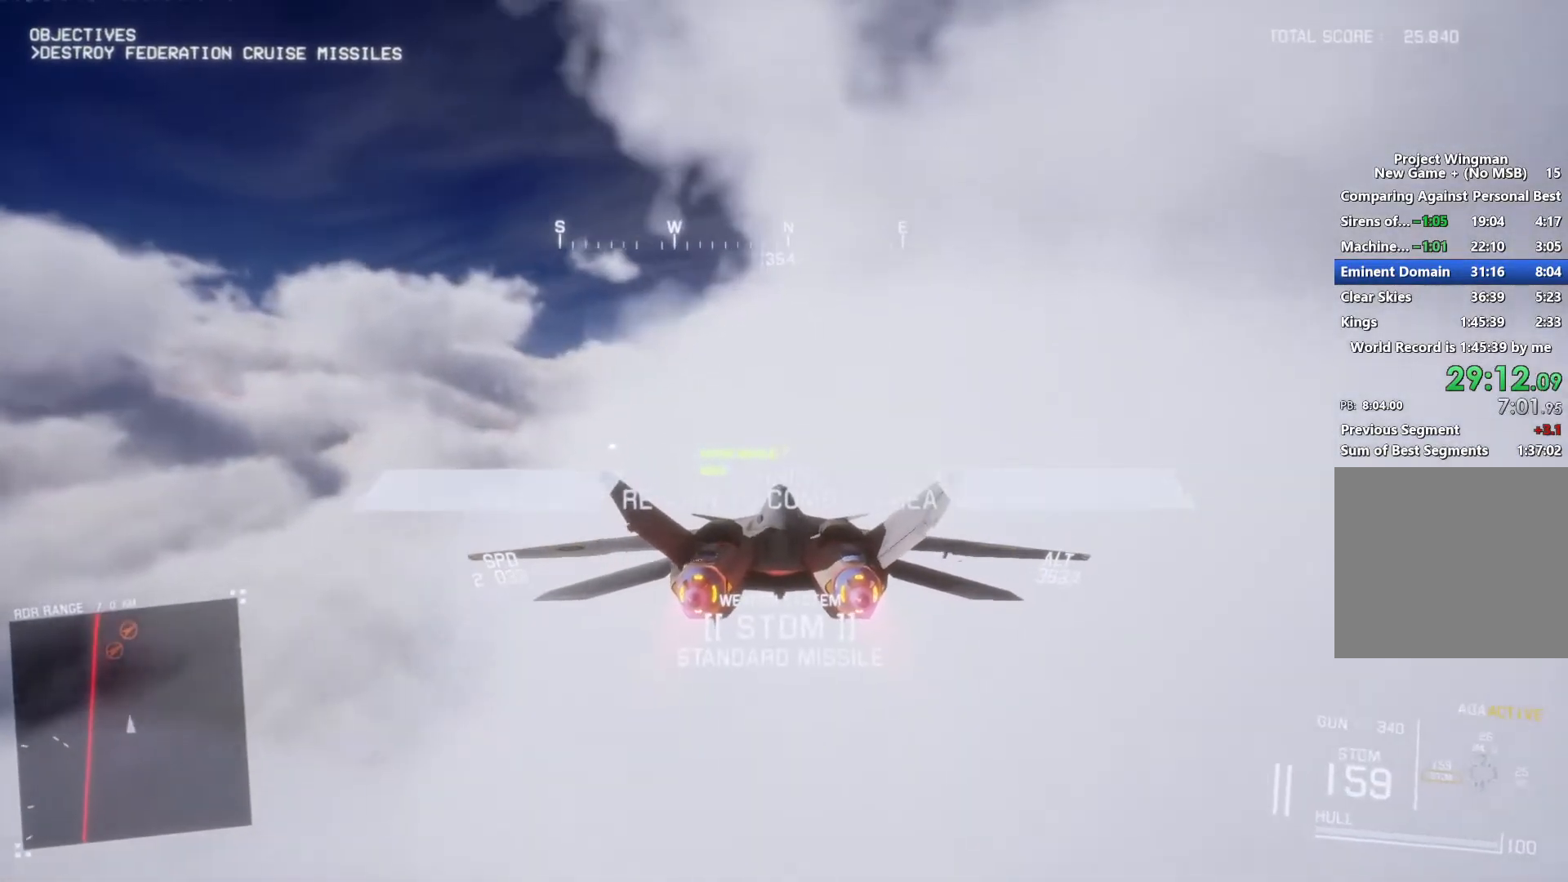
{"buttons": ["R2"], "left_stick": "center", "right_stick": "center", "button_events": []}
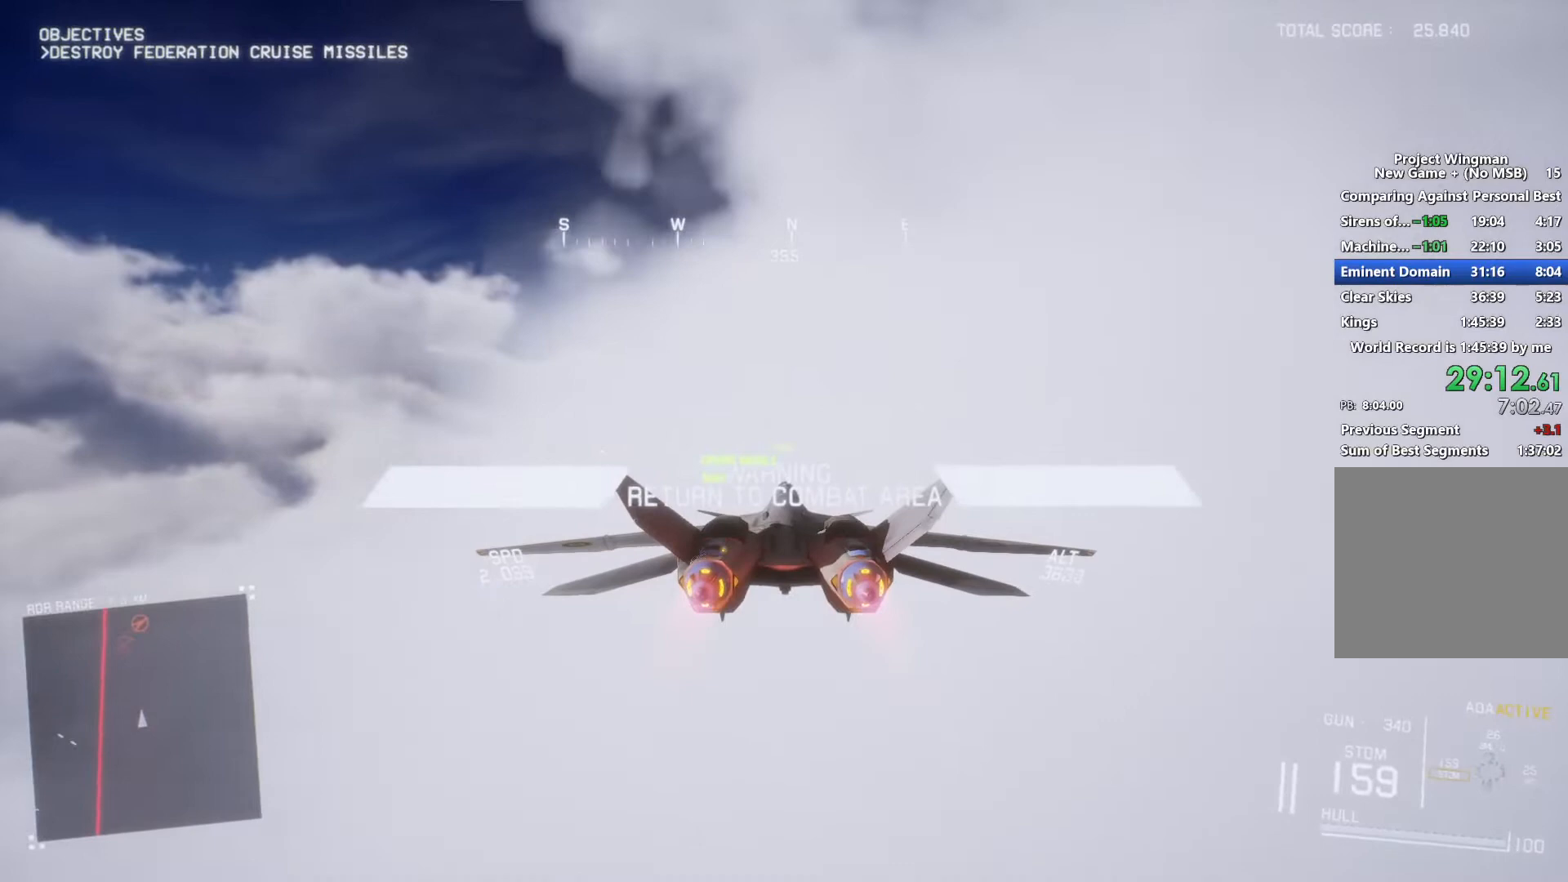
{"buttons": ["R2"], "left_stick": "down-right", "right_stick": "center", "button_events": [[233, "R1", "down"], [300, "R1", "up"]]}
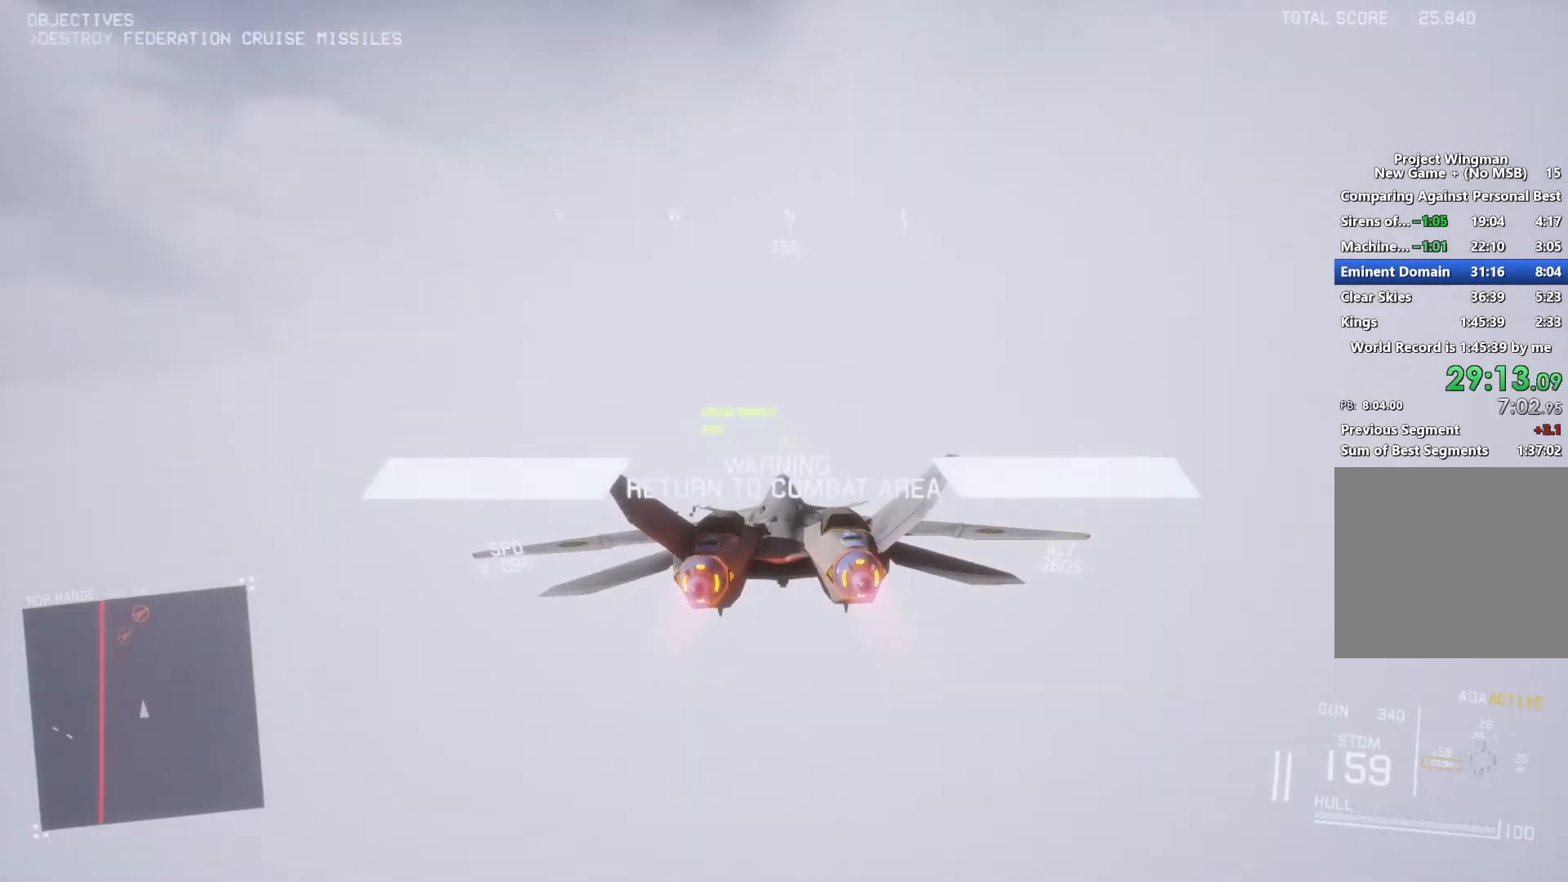
{"buttons": ["R2"], "left_stick": "center", "right_stick": "center", "button_events": []}
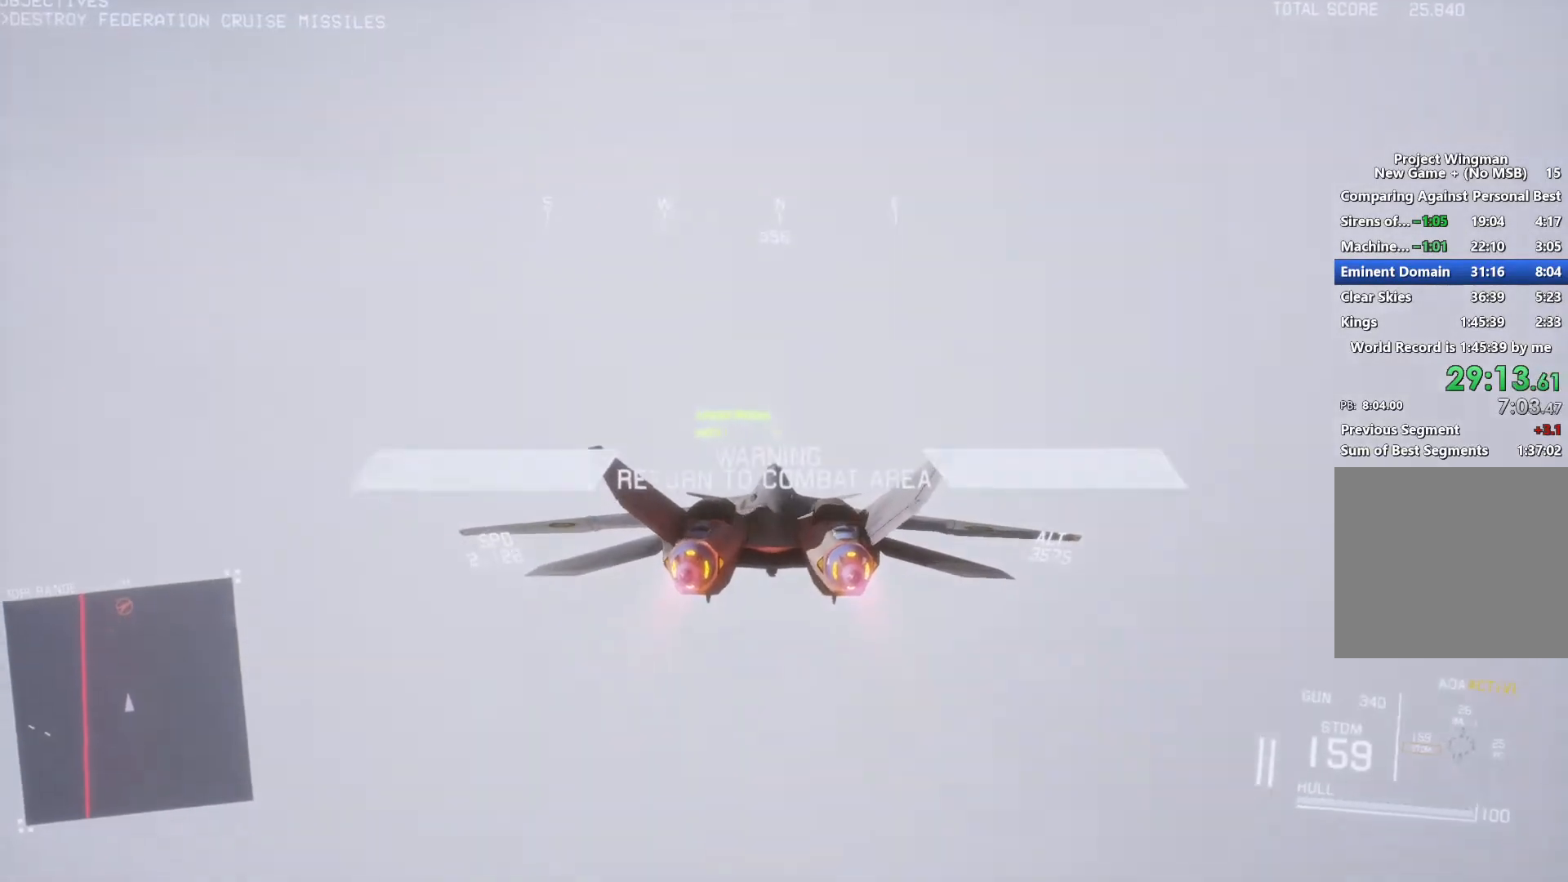
{"buttons": ["R2"], "left_stick": "center", "right_stick": "center", "button_events": [[167, "L1", "down"], [233, "L1", "up"]]}
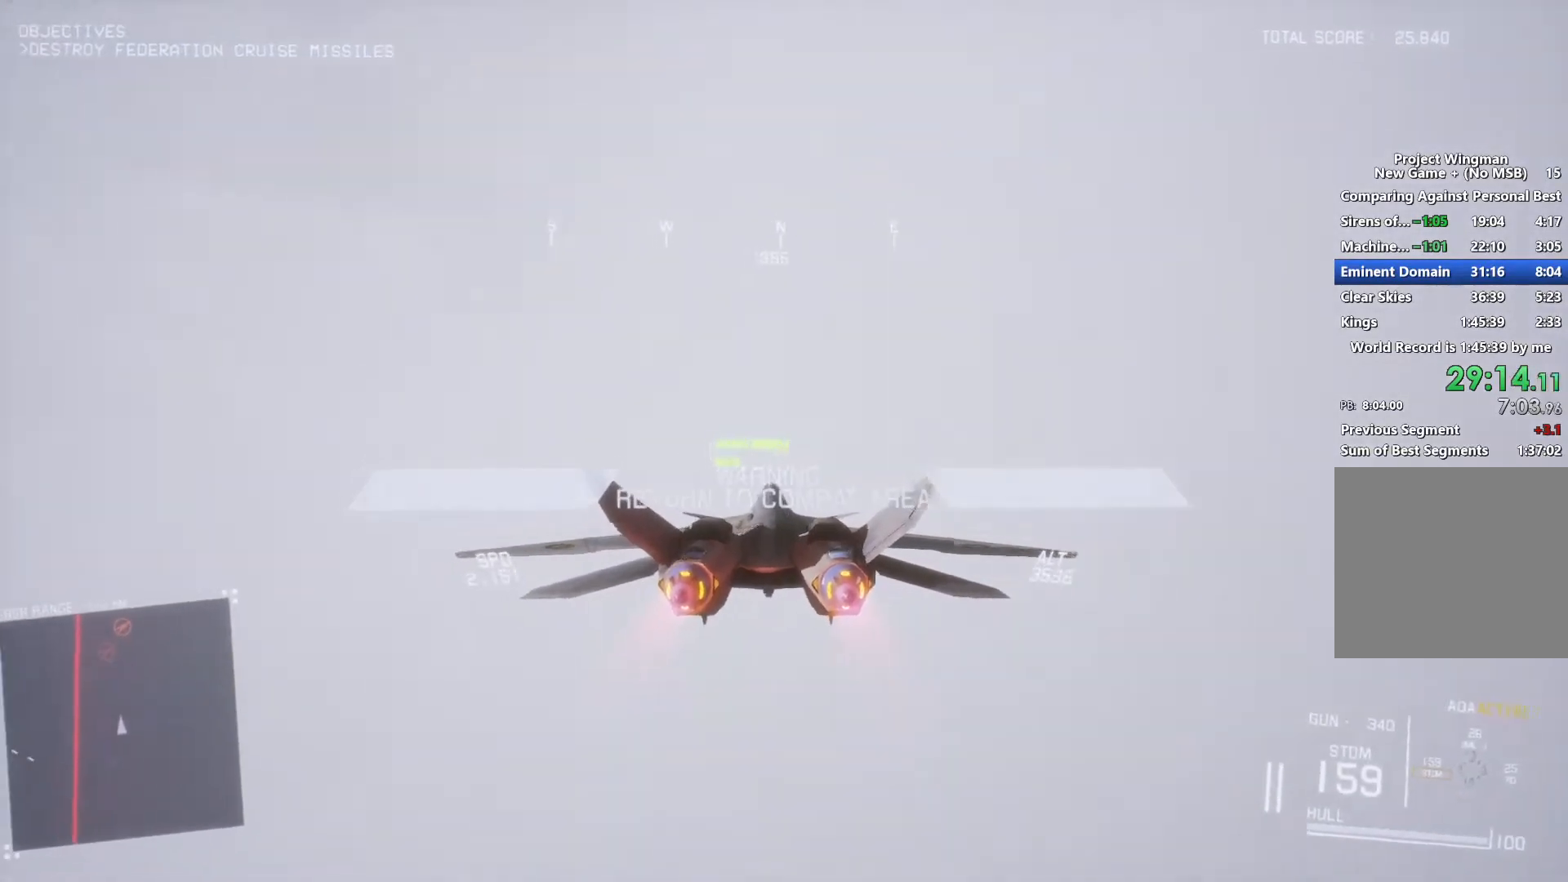
{"buttons": ["R2"], "left_stick": "center", "right_stick": "center", "button_events": []}
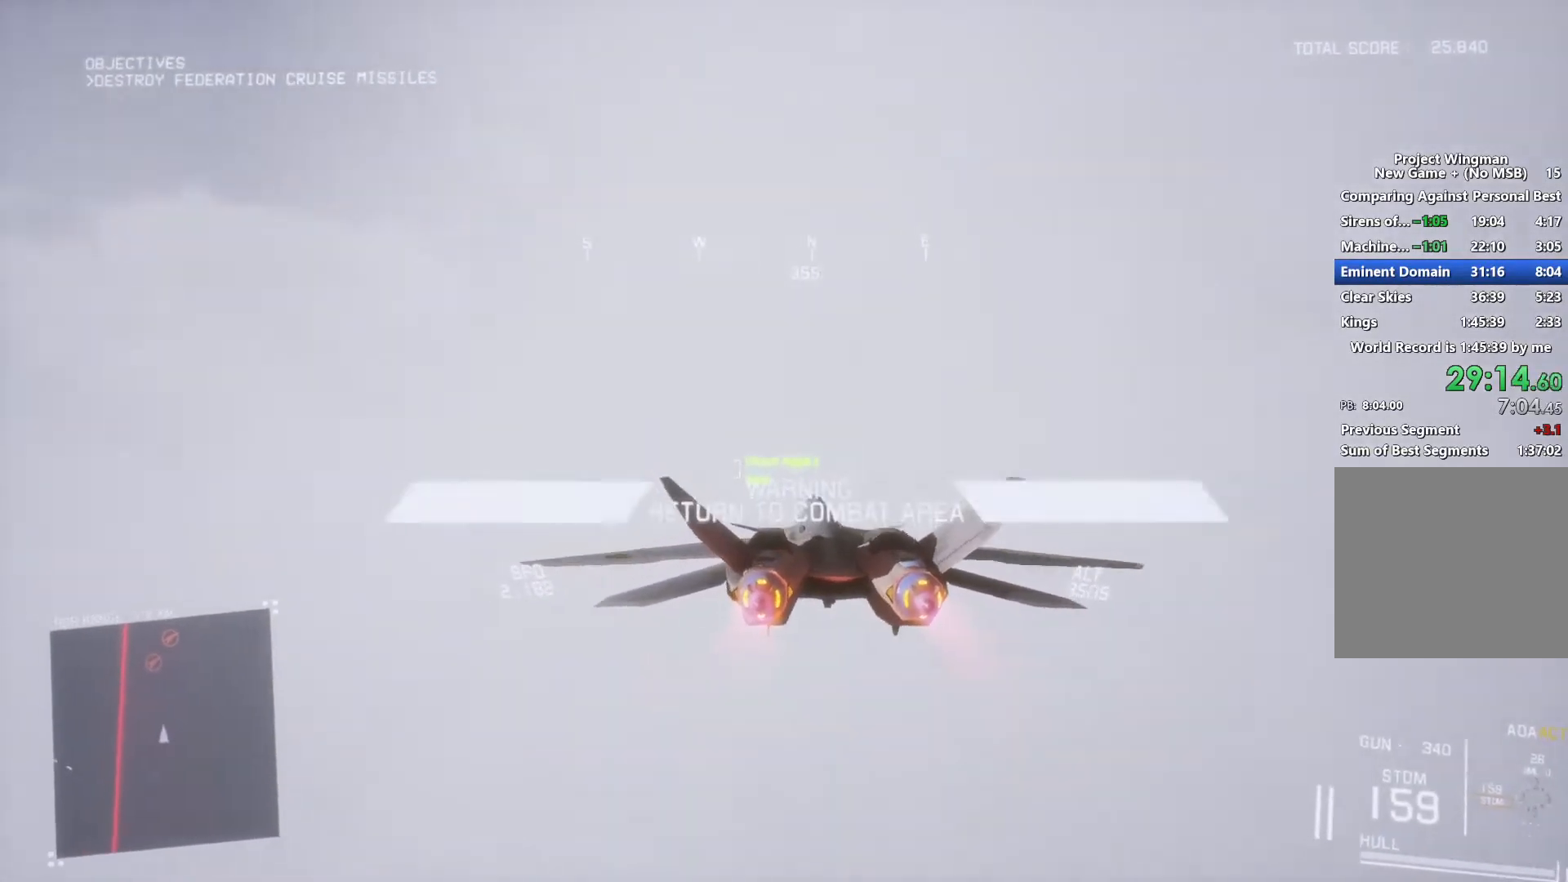
{"buttons": ["R2"], "left_stick": "center", "right_stick": "center", "button_events": []}
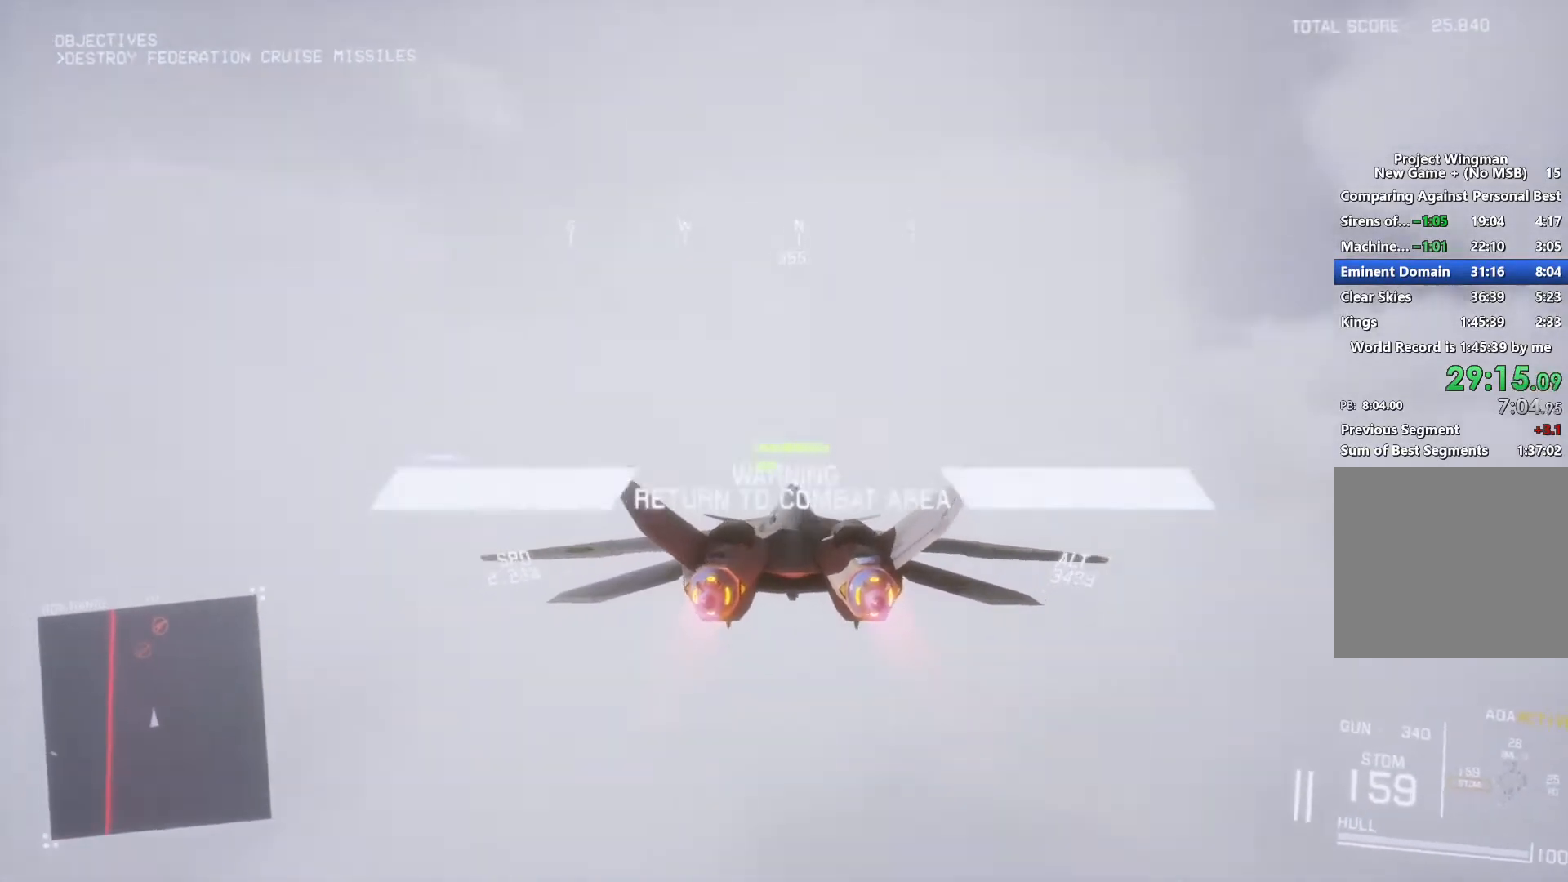
{"buttons": ["R2"], "left_stick": "center", "right_stick": "center", "button_events": [[67, "R1", "down"], [200, "R1", "up"]]}
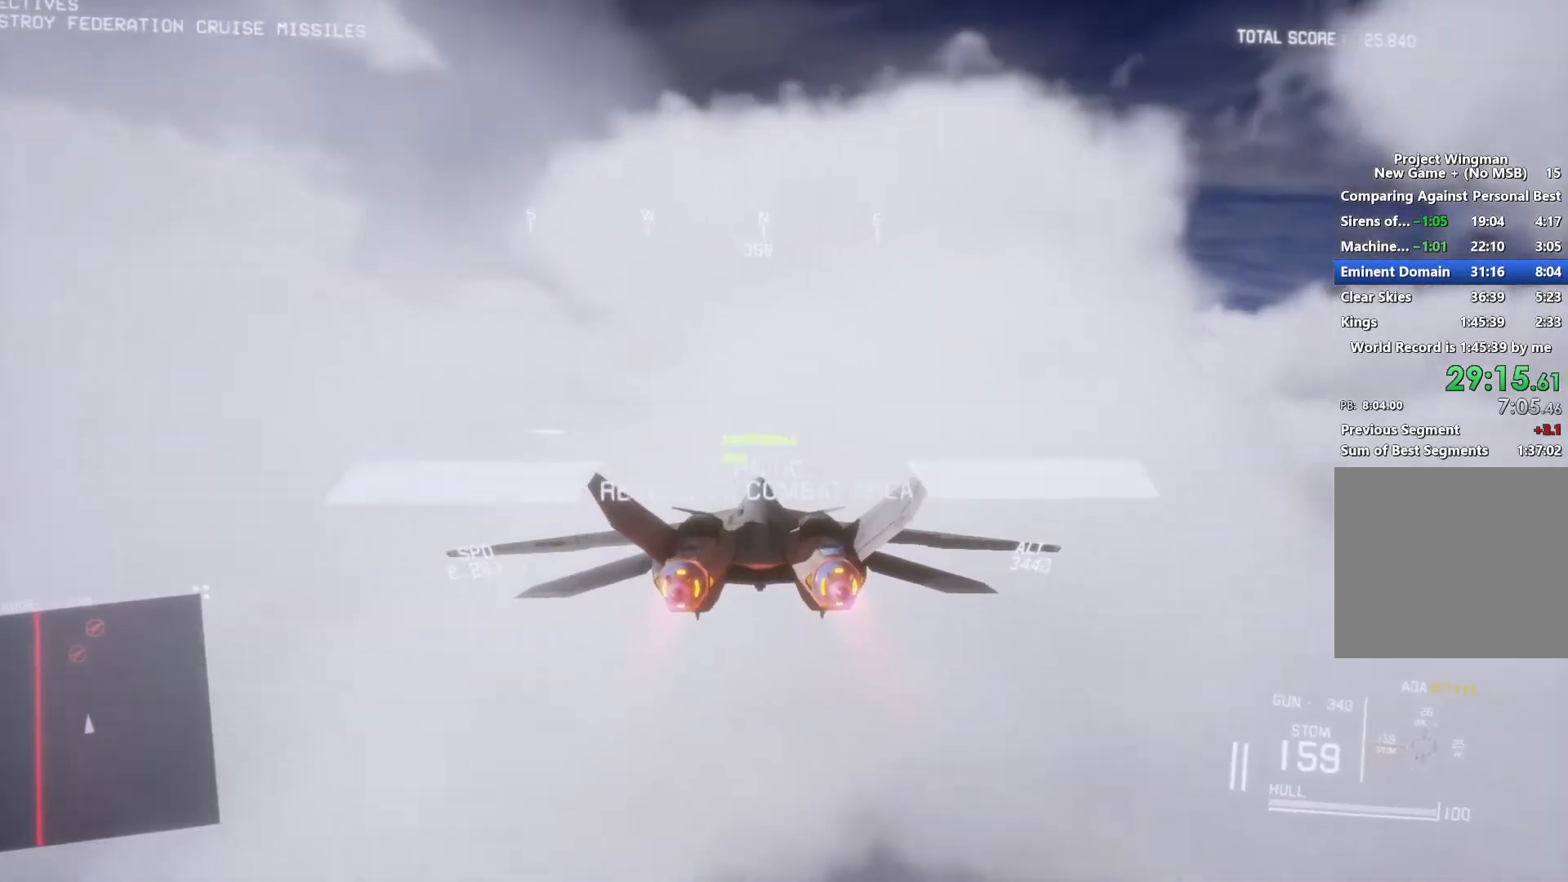
{"buttons": ["R2"], "left_stick": "center", "right_stick": "center", "button_events": []}
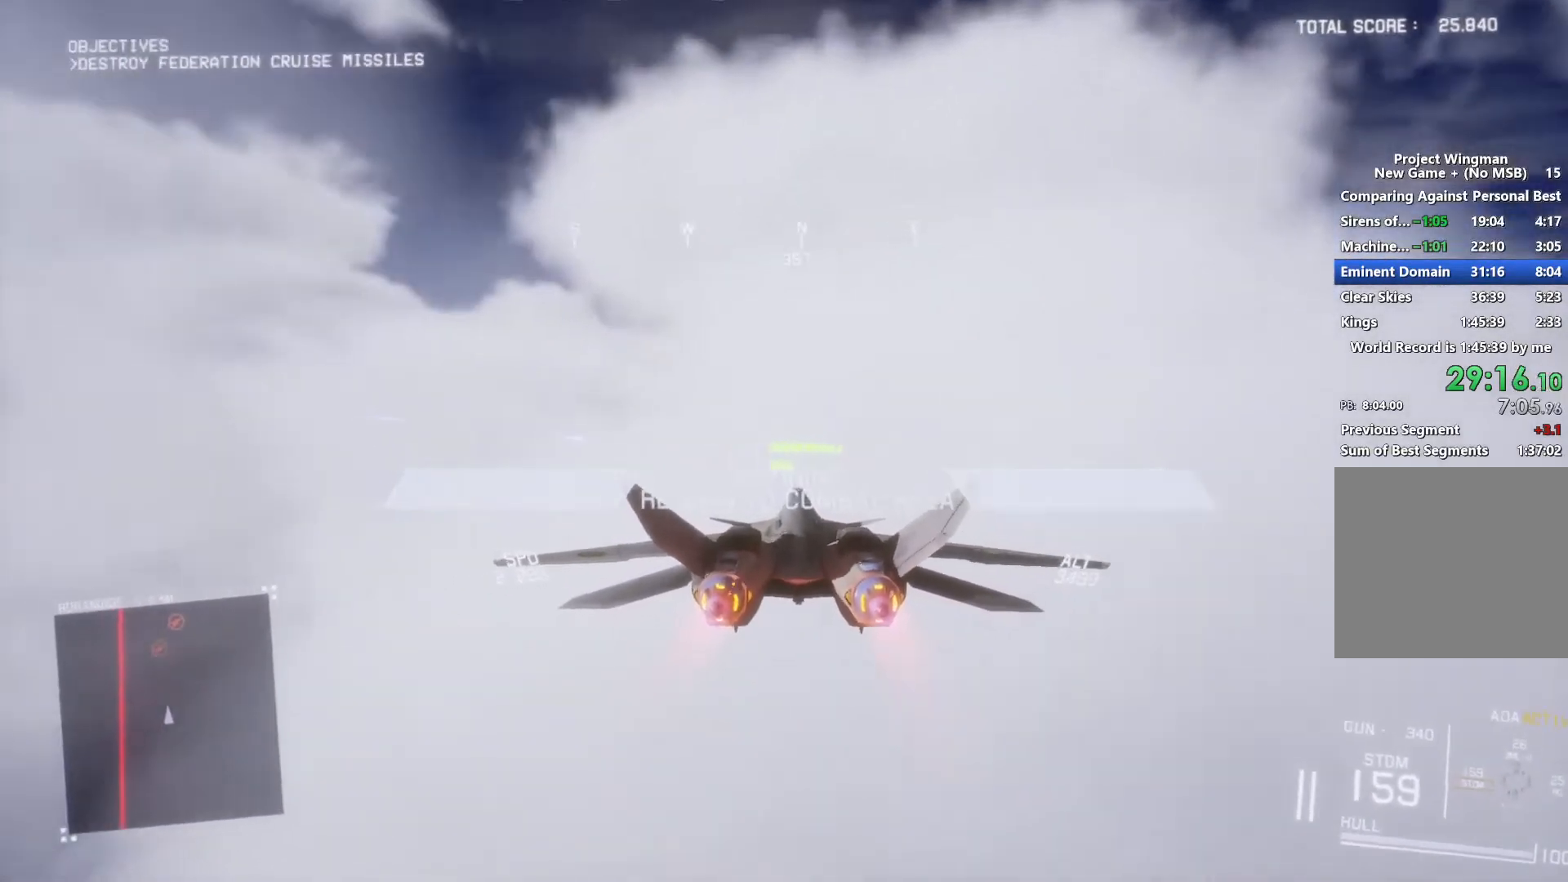
{"buttons": ["R1", "R2"], "left_stick": "down-right", "right_stick": "center", "button_events": [[433, "R1", "down"]]}
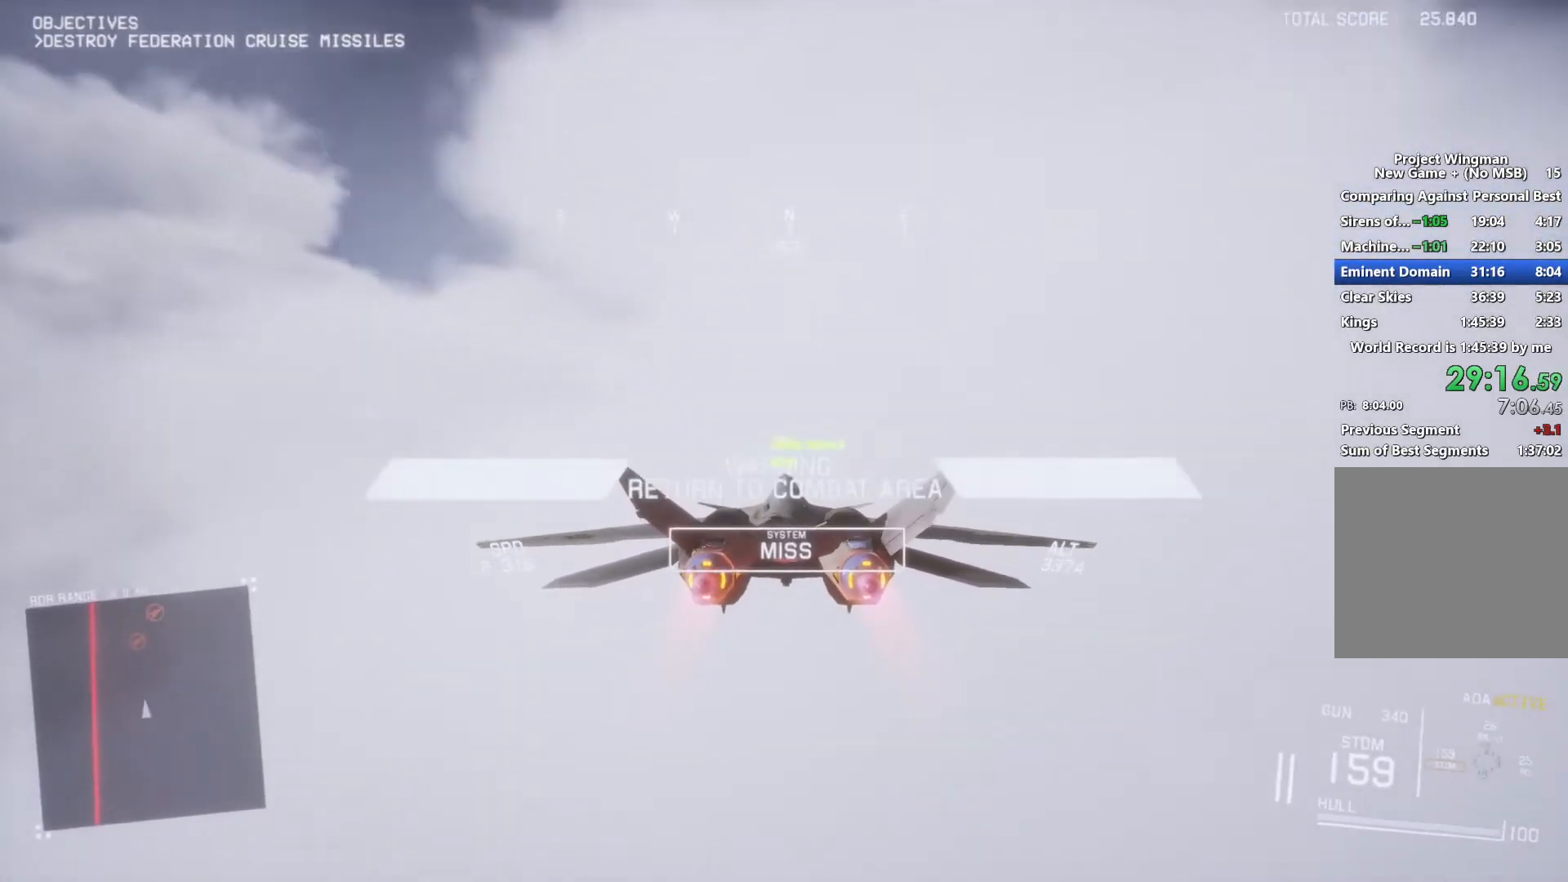
{"buttons": ["R2"], "left_stick": "center", "right_stick": "center", "button_events": [[33, "R1", "up"], [300, "R1", "down"], [433, "R1", "up"]]}
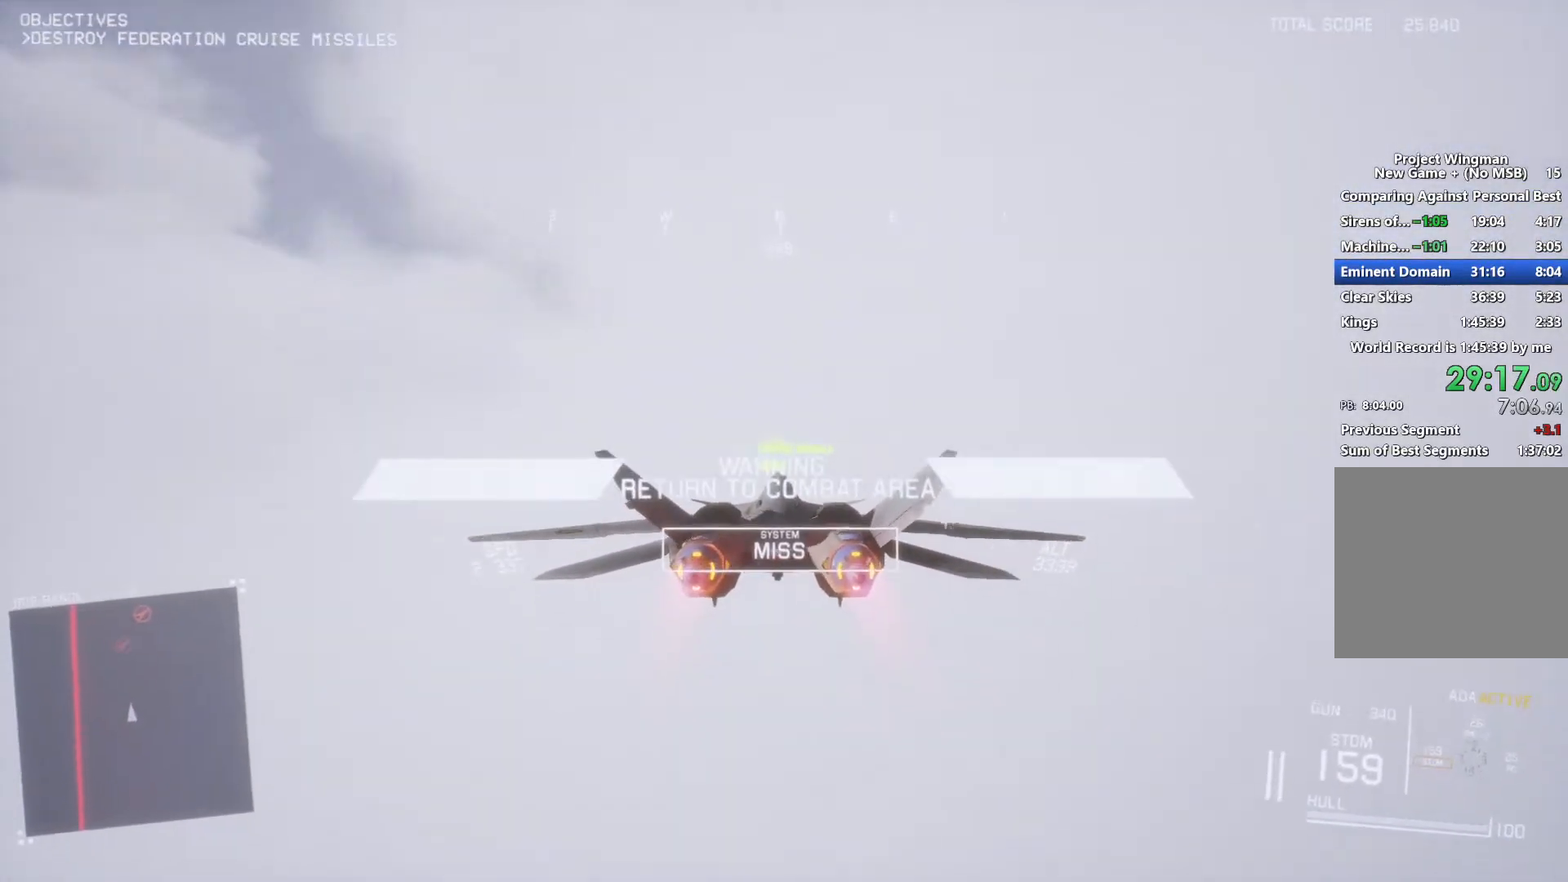
{"buttons": ["R2"], "left_stick": "center", "right_stick": "center", "button_events": []}
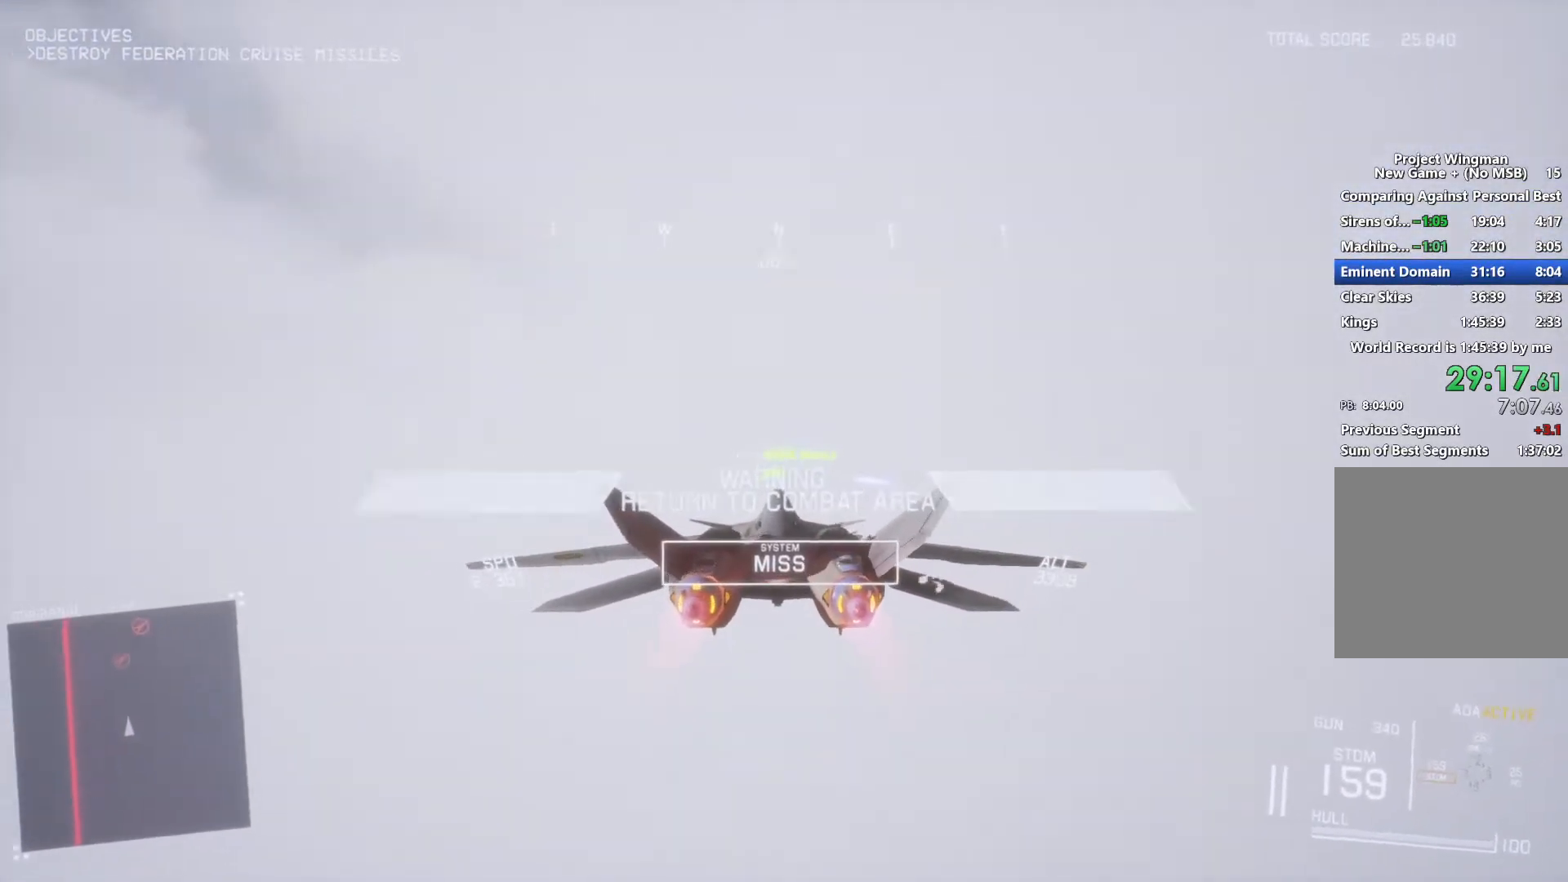
{"buttons": ["R2"], "left_stick": "down-right", "right_stick": "center", "button_events": [[367, "R1", "down"], [467, "R1", "up"]]}
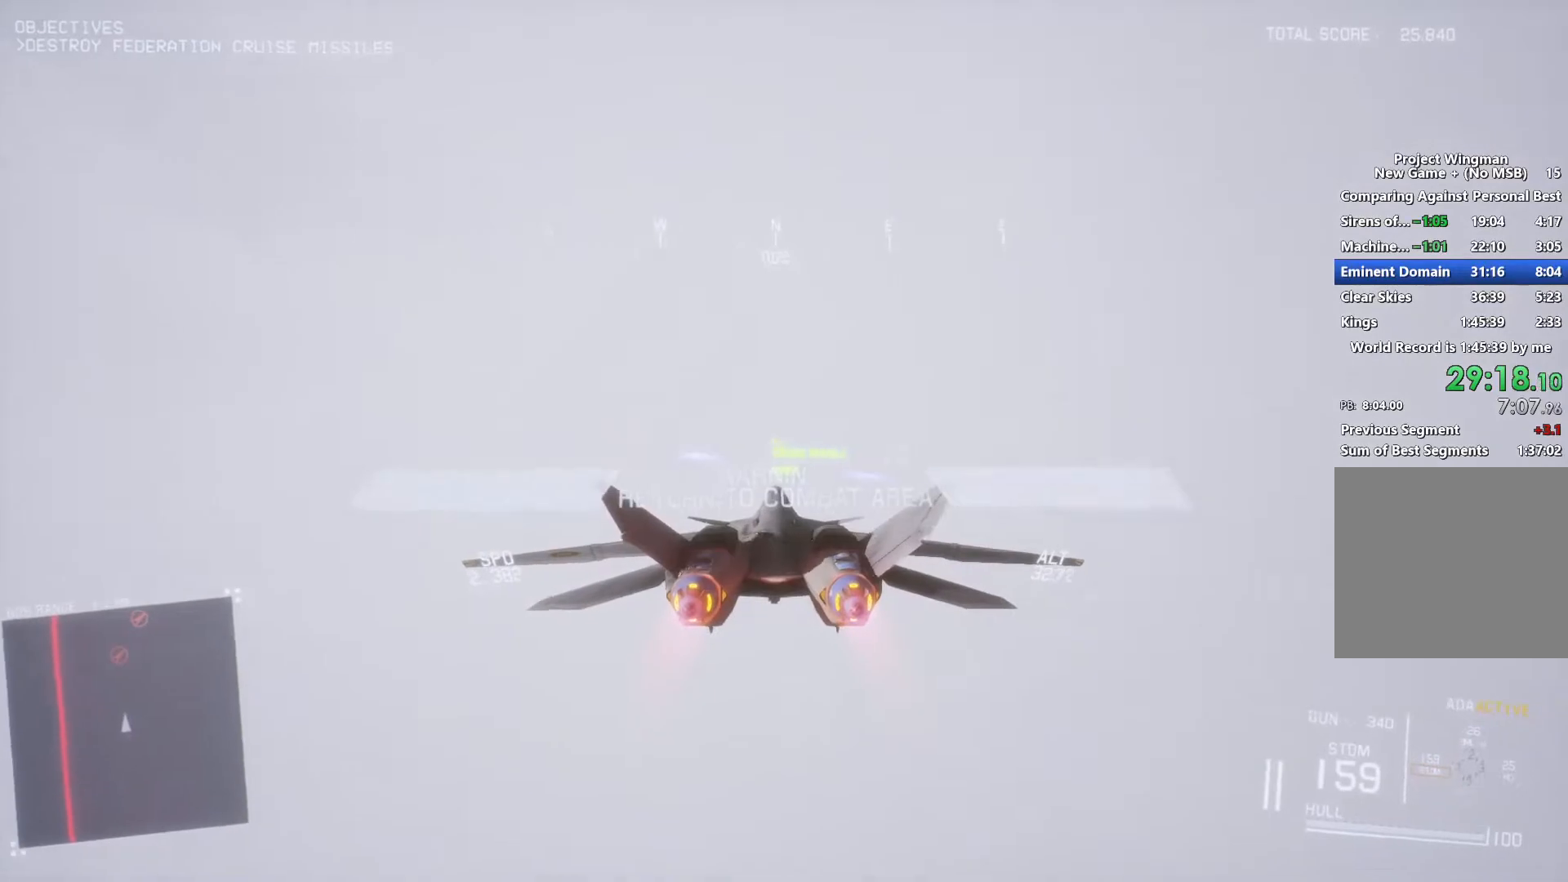
{"buttons": ["R2"], "left_stick": "center", "right_stick": "center", "button_events": [[233, "R1", "down"], [367, "R1", "up"]]}
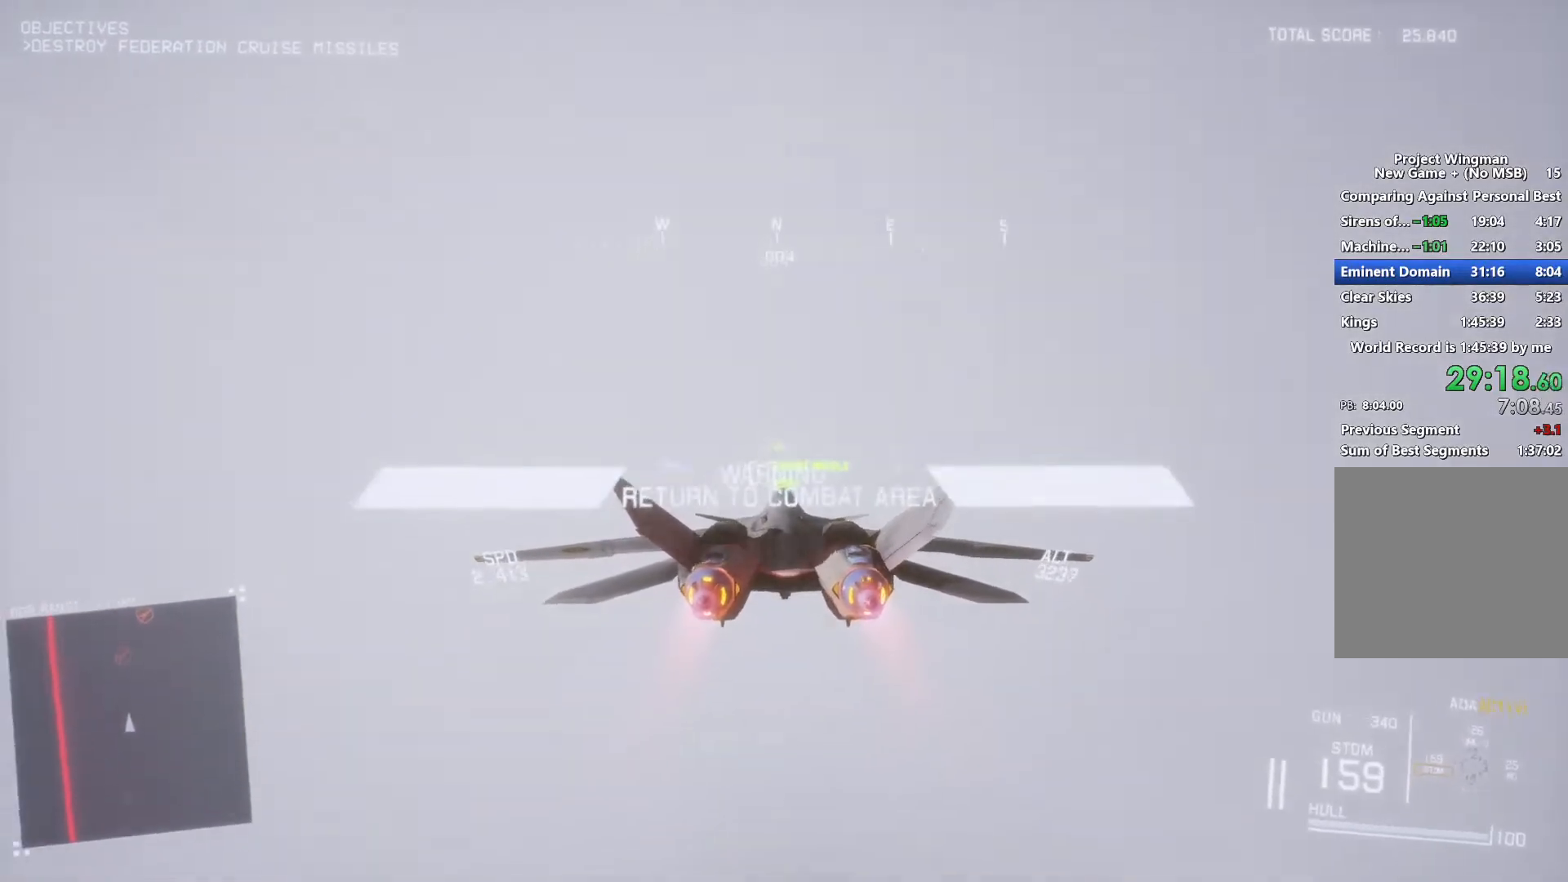
{"buttons": ["R2"], "left_stick": "center", "right_stick": "center", "button_events": []}
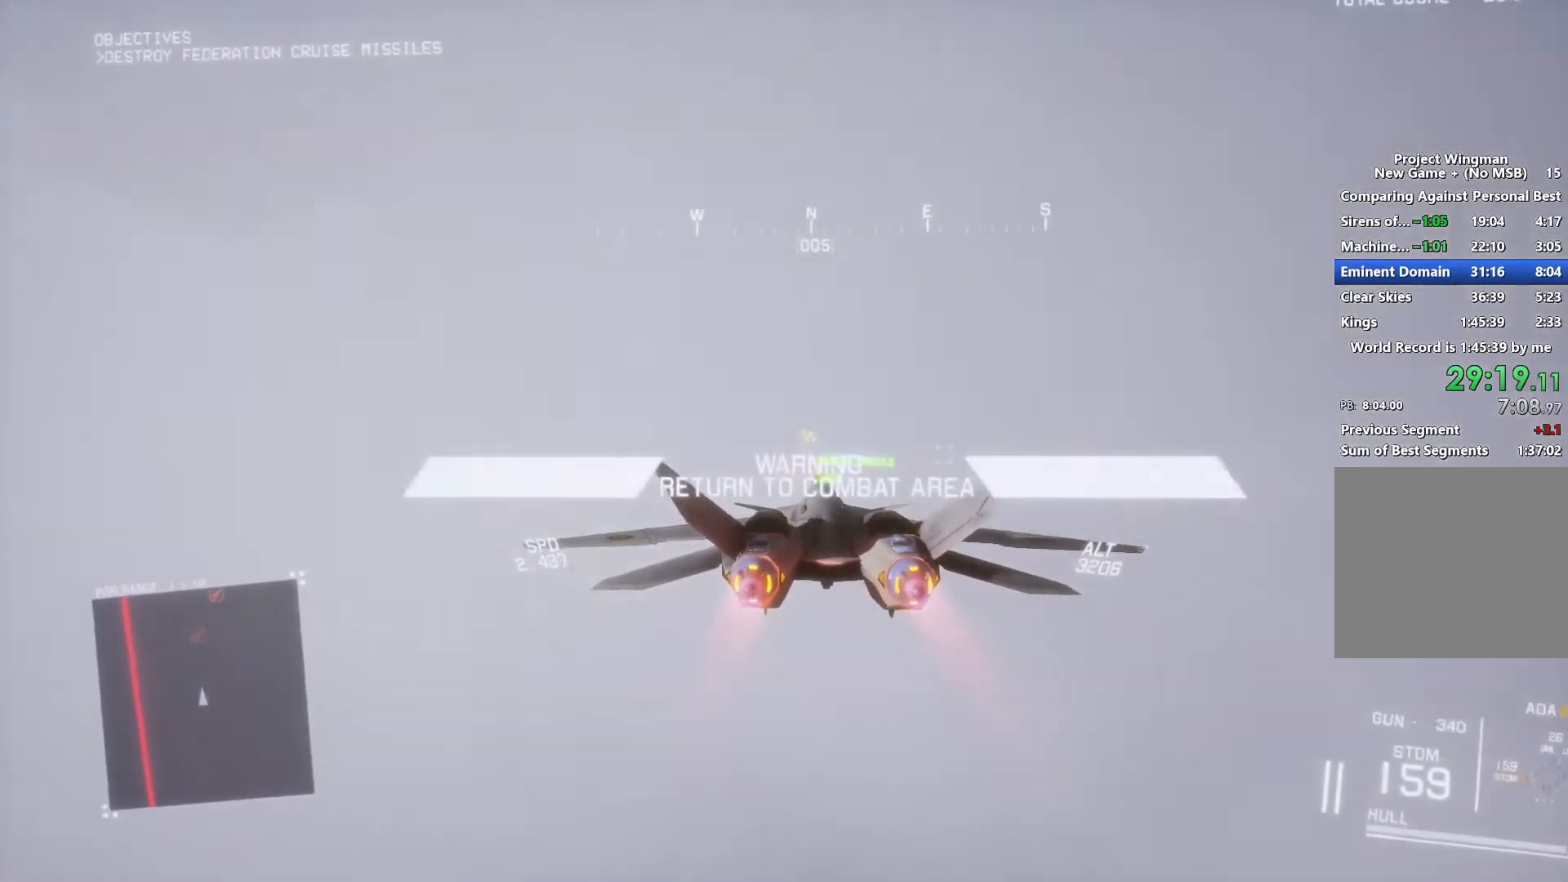
{"buttons": ["R1", "R2"], "left_stick": "down-right", "right_stick": "center", "button_events": [[100, "R1", "down"], [267, "B", "down"], [367, "B", "up"]]}
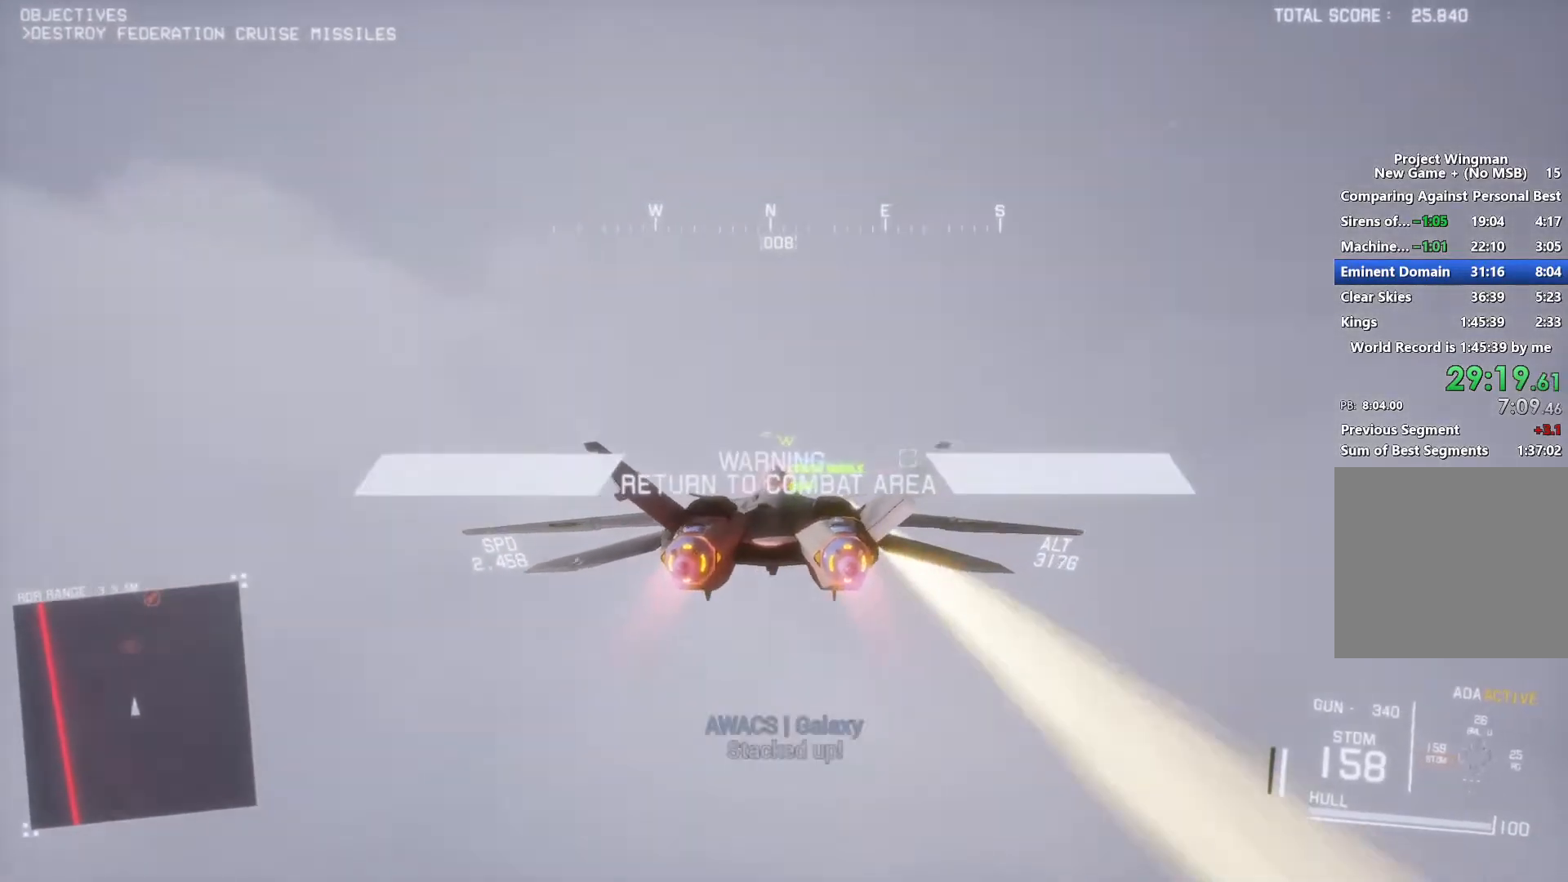
{"buttons": ["R1", "R2"], "left_stick": "center", "right_stick": "center", "button_events": [[67, "Y", "down"], [167, "Y", "up"]]}
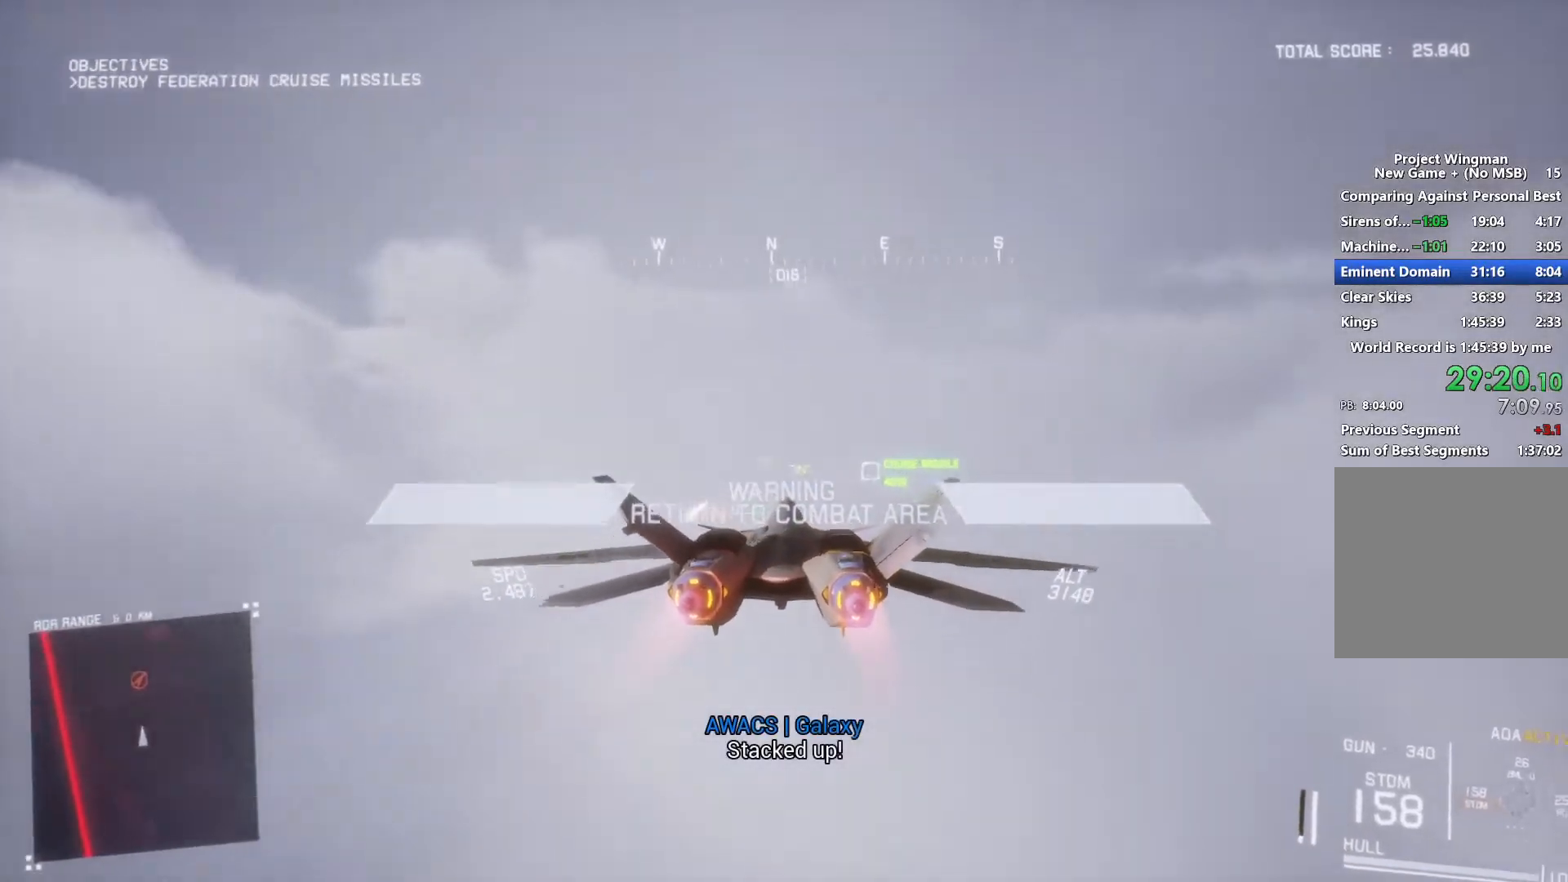
{"buttons": ["R1", "R2"], "left_stick": "center", "right_stick": "center", "button_events": [[67, "R1", "up"], [167, "L1", "down"], [300, "L1", "up"], [467, "R1", "down"]]}
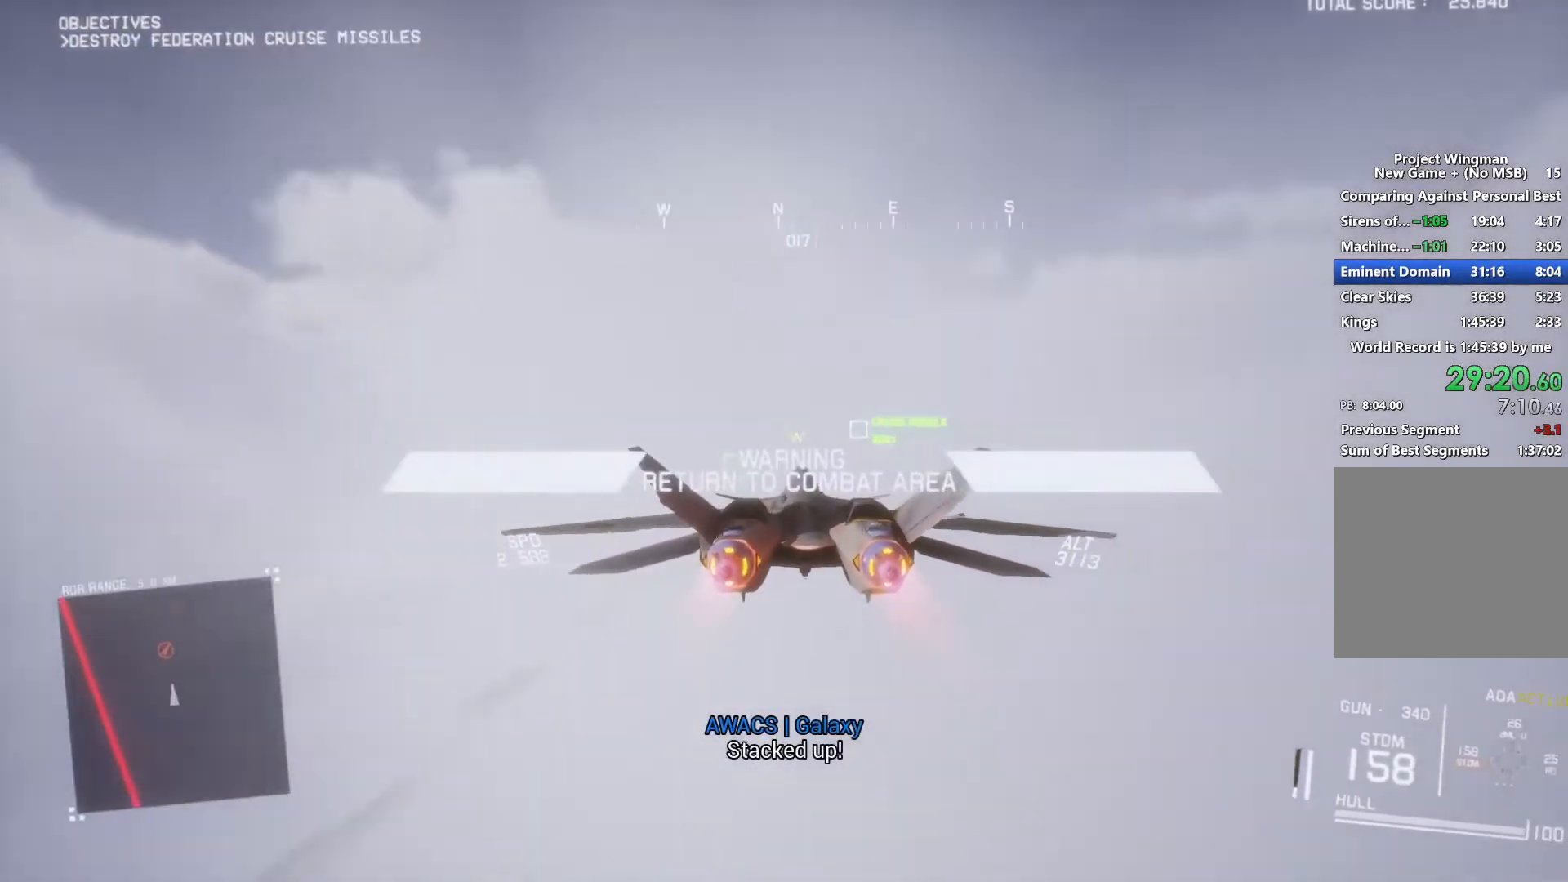
{"buttons": ["R1", "R2"], "left_stick": "center", "right_stick": "center", "button_events": [[167, "R1", "up"], [400, "R1", "down"]]}
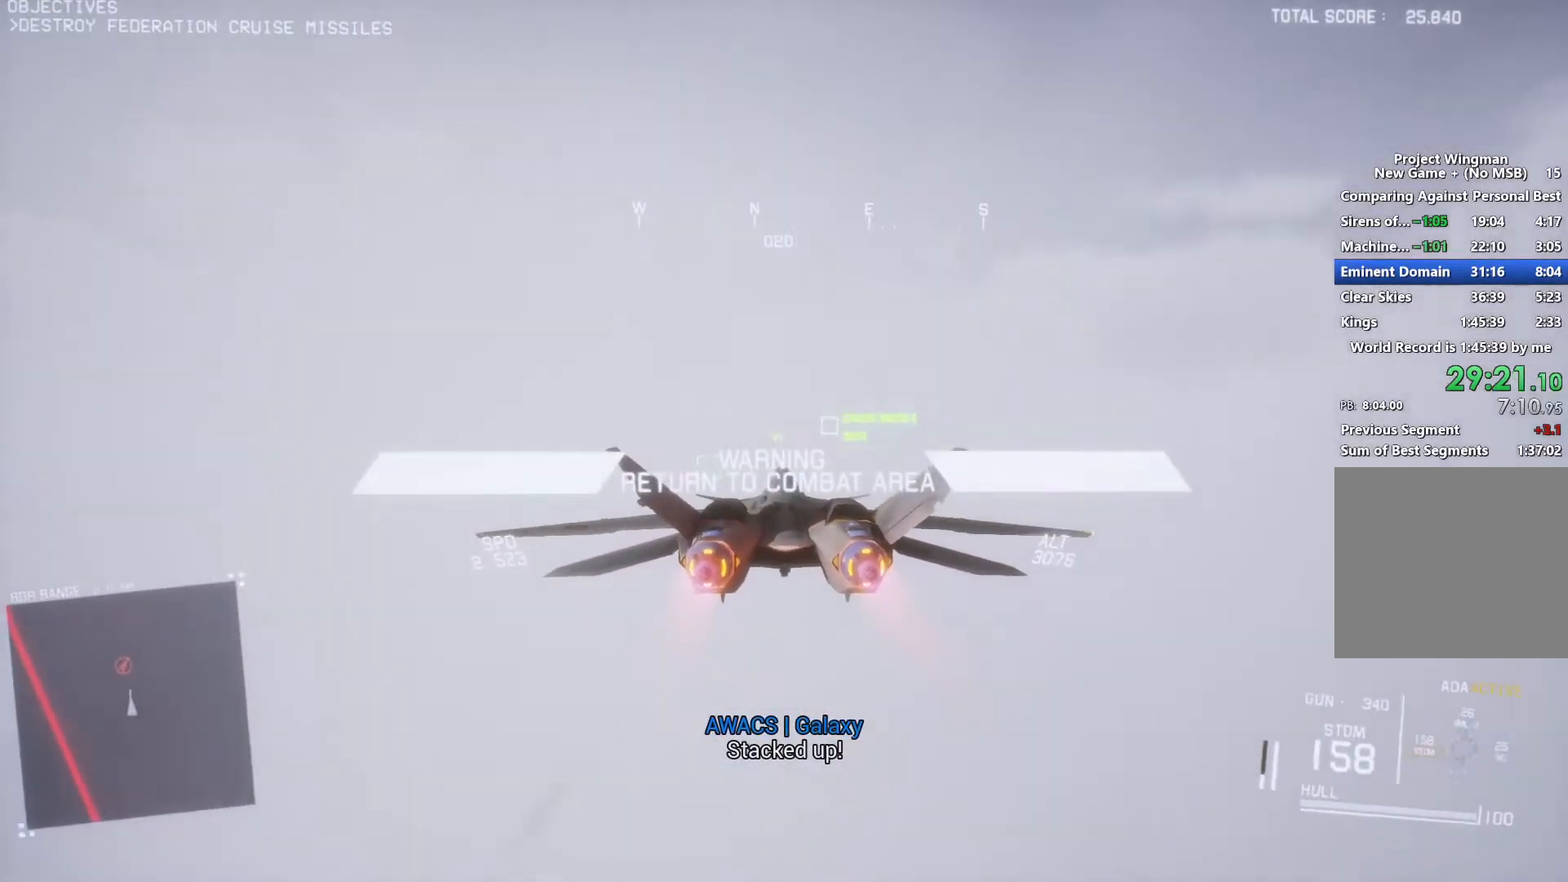
{"buttons": ["R2"], "left_stick": "center", "right_stick": "center", "button_events": [[67, "R1", "up"], [367, "R1", "down"], [467, "R1", "up"]]}
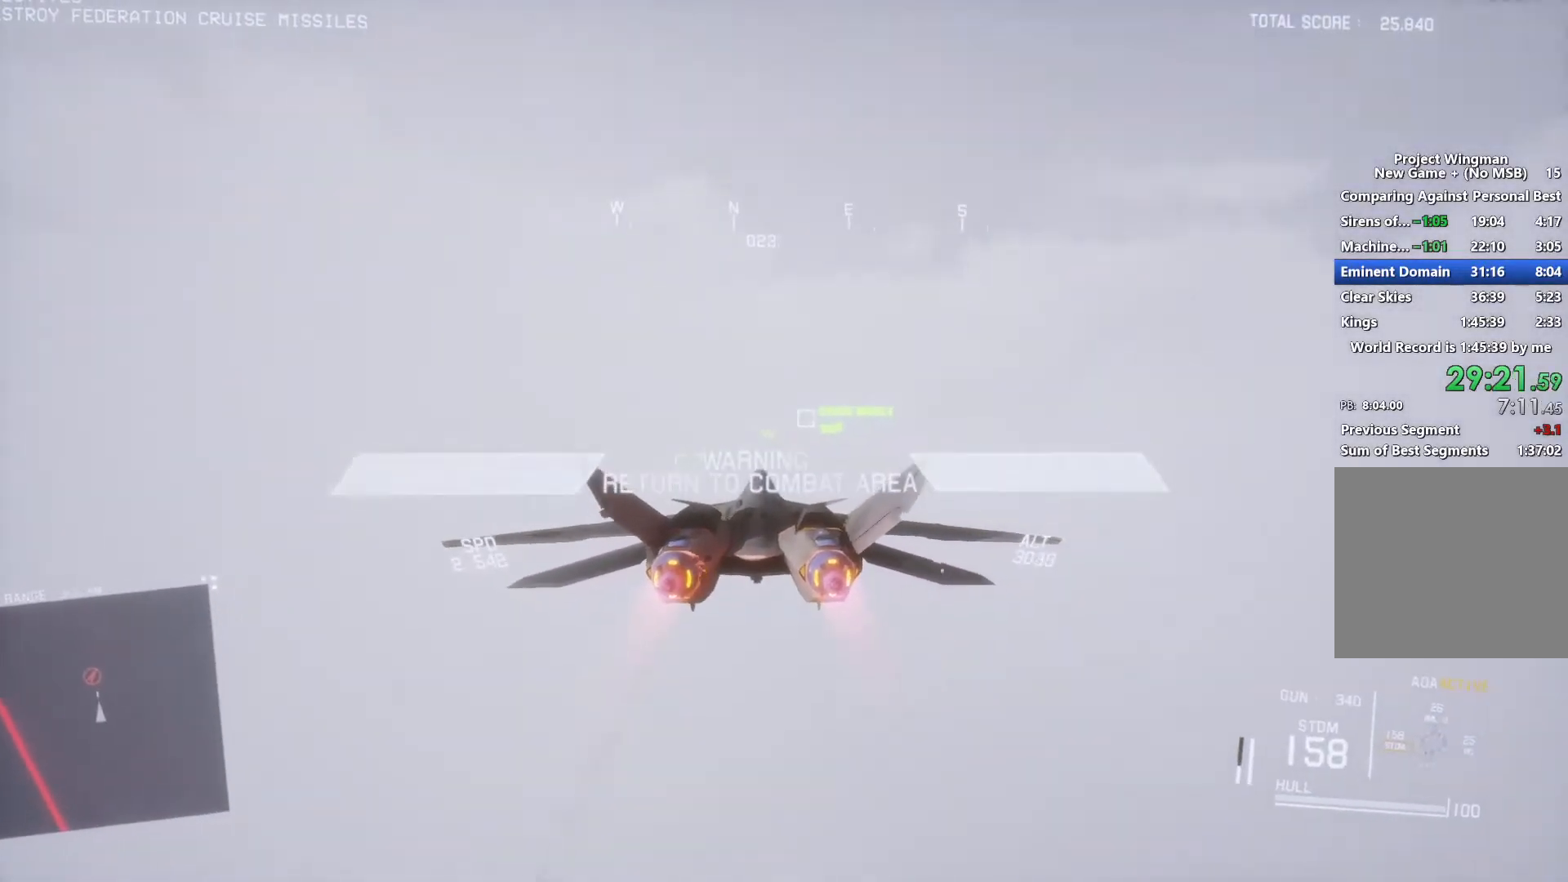
{"buttons": ["R1", "R2"], "left_stick": "center", "right_stick": "center", "button_events": [[500, "R1", "down"]]}
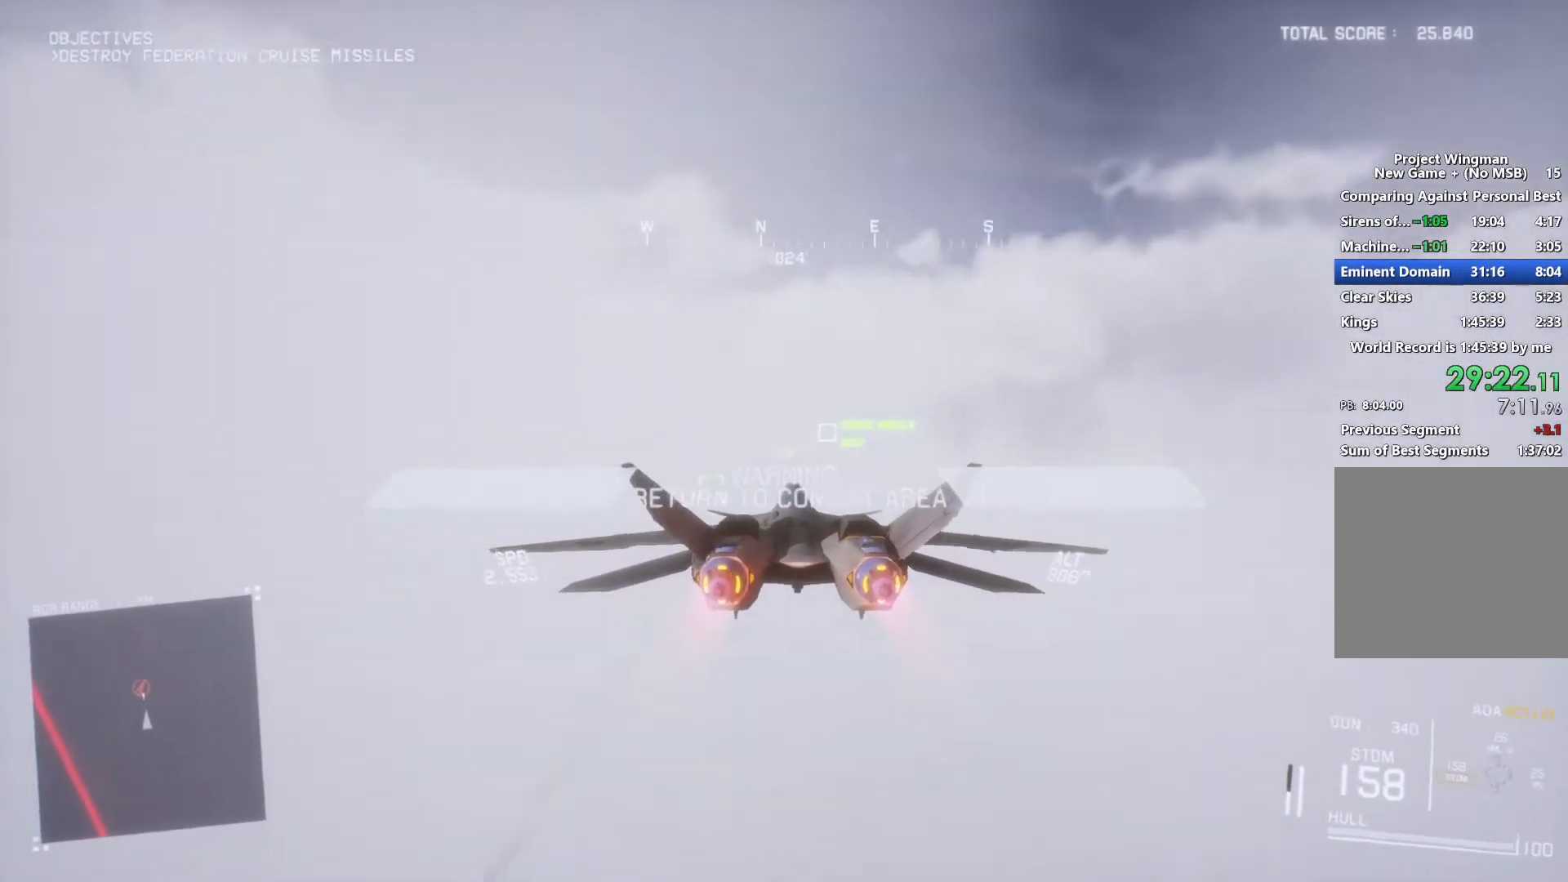
{"buttons": ["R1", "R2"], "left_stick": "center", "right_stick": "center", "button_events": [[167, "R1", "up"], [367, "R1", "down"]]}
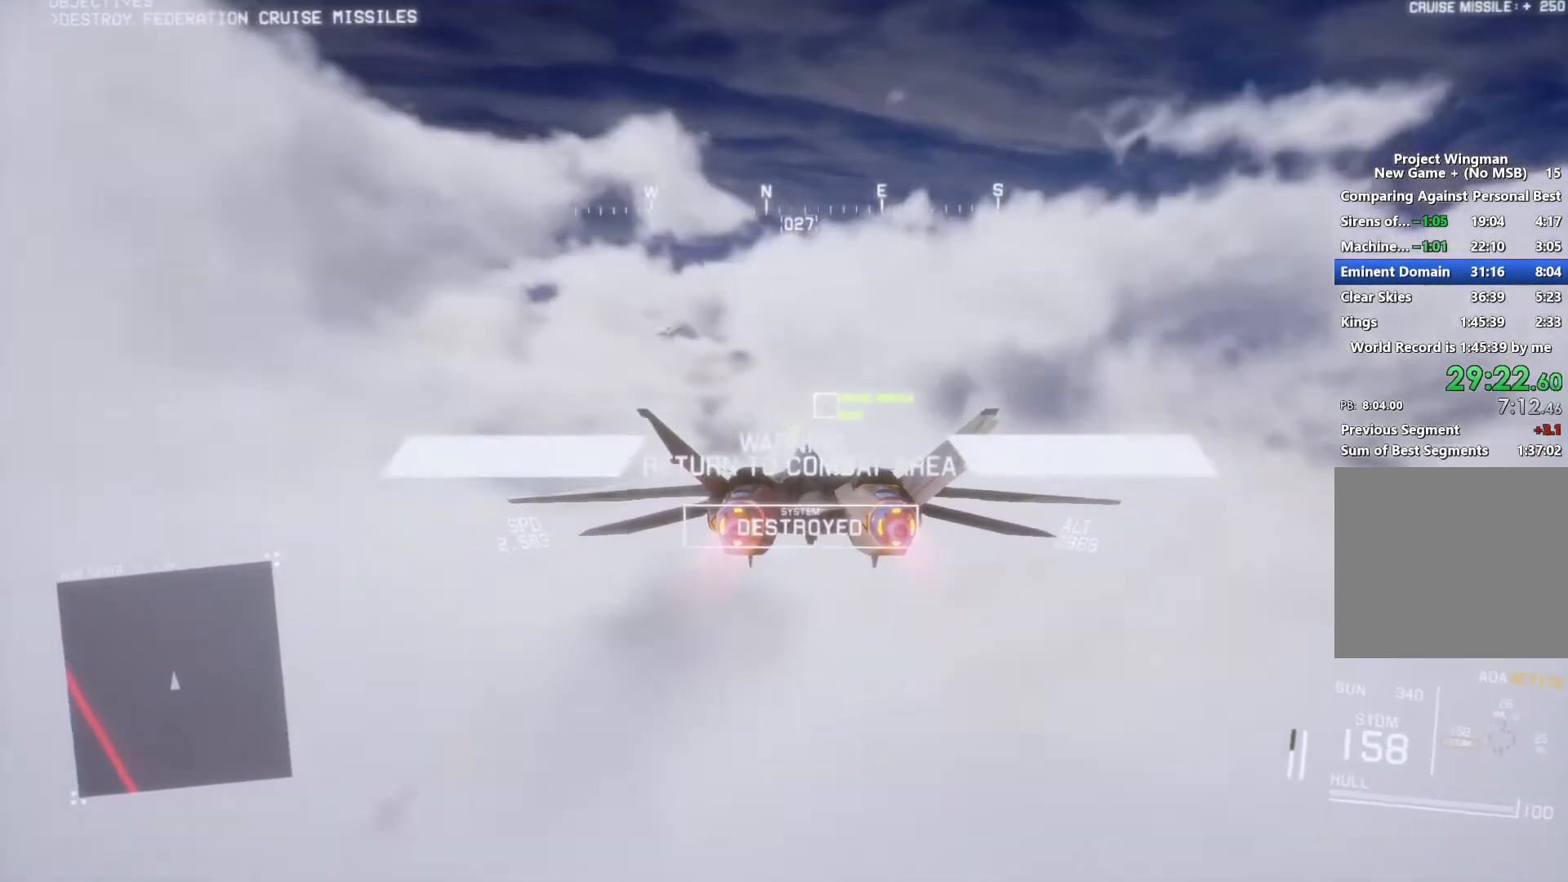
{"buttons": ["R2"], "left_stick": "center", "right_stick": "center", "button_events": [[67, "R1", "up"]]}
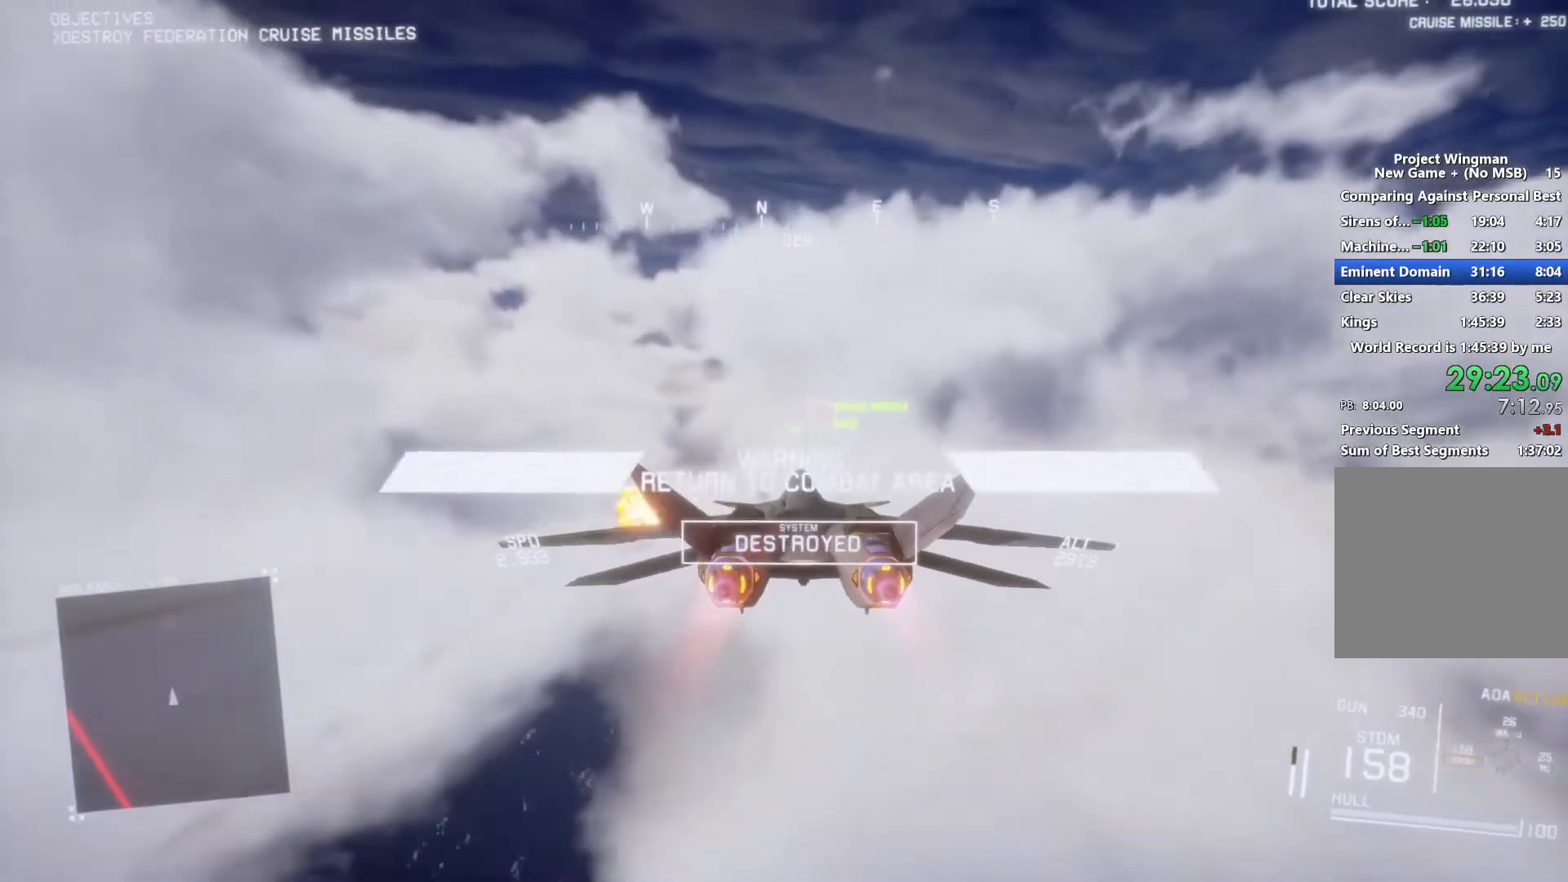
{"buttons": ["R1", "R2"], "left_stick": "center", "right_stick": "center", "button_events": [[33, "R1", "down"], [133, "B", "down"], [233, "B", "up"]]}
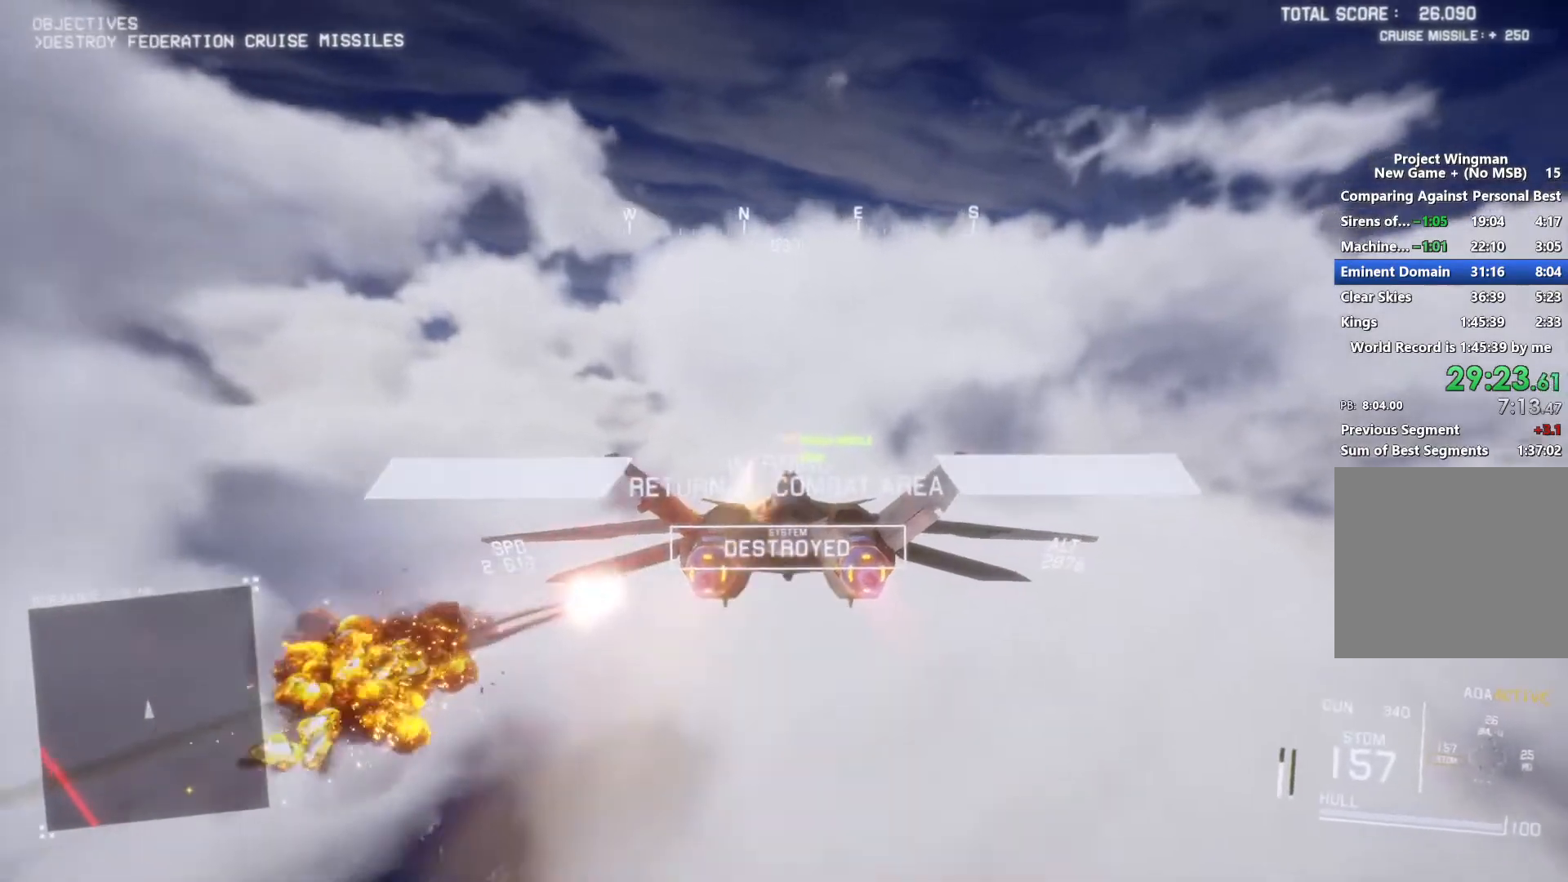
{"buttons": ["R2"], "left_stick": "center", "right_stick": "center", "button_events": [[133, "R1", "up"]]}
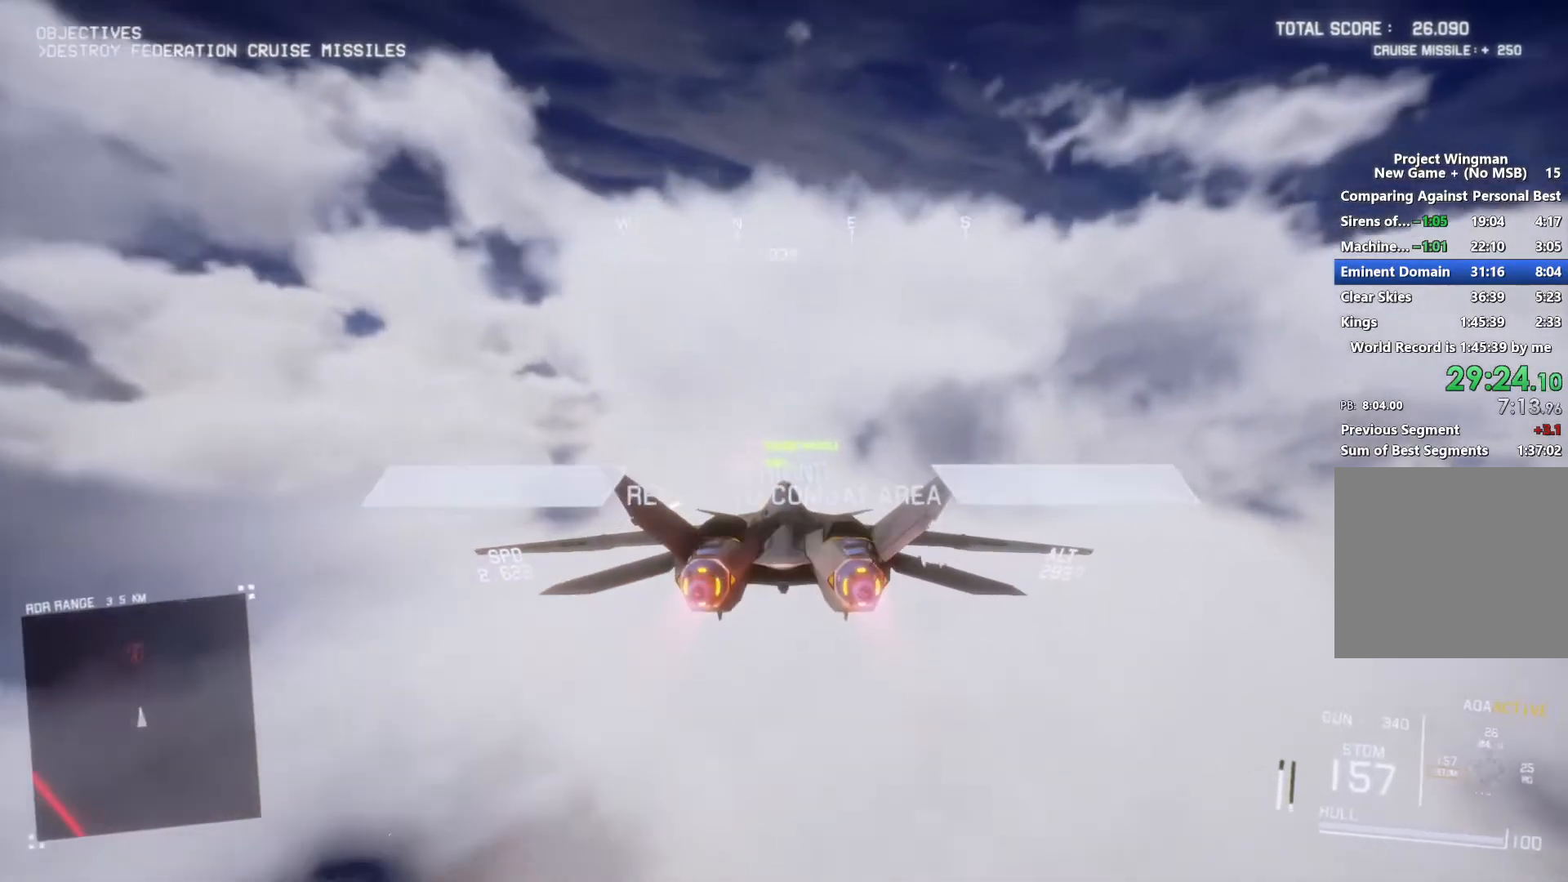
{"buttons": ["R2"], "left_stick": "center", "right_stick": "center", "button_events": [[100, "A", "down"], [200, "A", "up"], [267, "A", "down"], [367, "A", "up"], [433, "A", "down"], [500, "A", "up"]]}
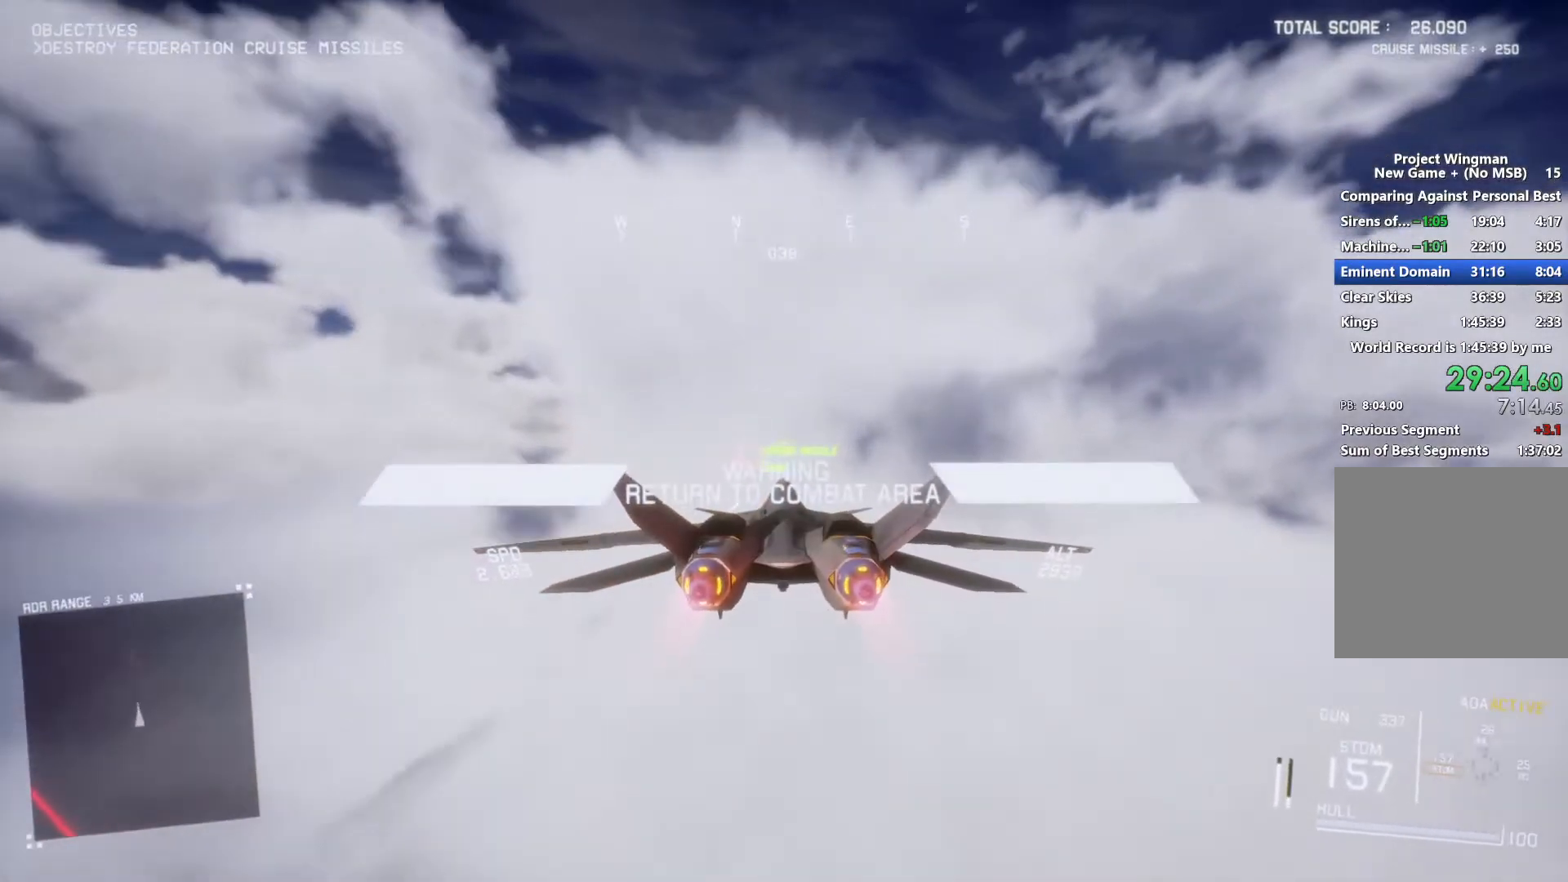
{"buttons": ["R2"], "left_stick": "center", "right_stick": "center", "button_events": [[67, "A", "down"], [167, "A", "up"], [233, "A", "down"], [233, "R1", "down"], [300, "A", "up"], [333, "R1", "up"], [400, "A", "down"], [467, "A", "up"]]}
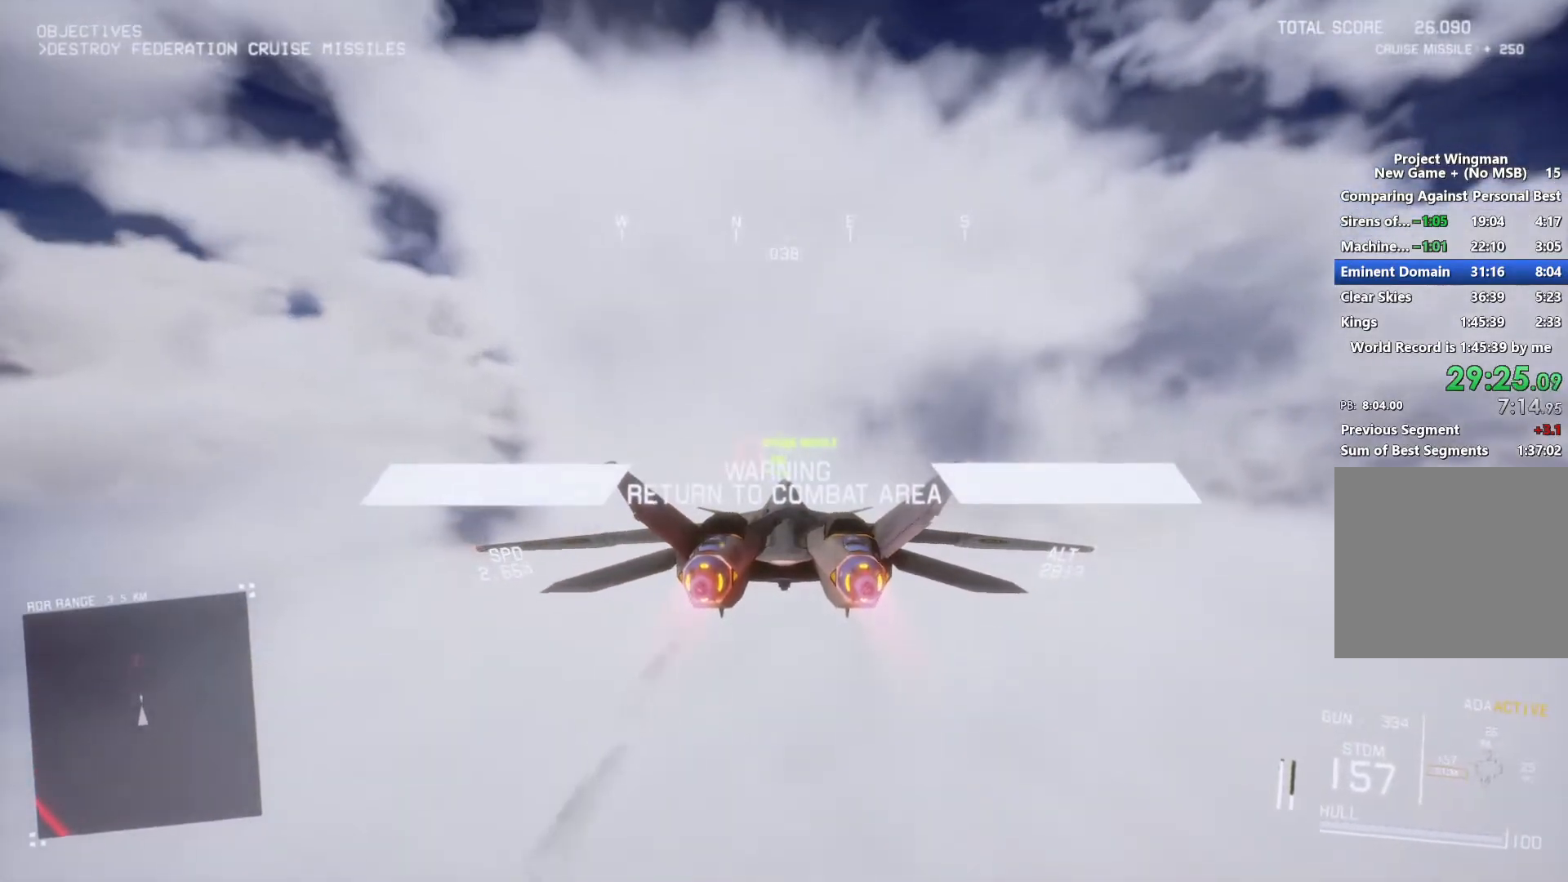
{"buttons": ["A", "R2"], "left_stick": "down", "right_stick": "center", "button_events": [[33, "A", "down"], [100, "A", "up"], [200, "A", "down"], [267, "A", "up"], [333, "A", "down"], [433, "A", "up"], [500, "A", "down"]]}
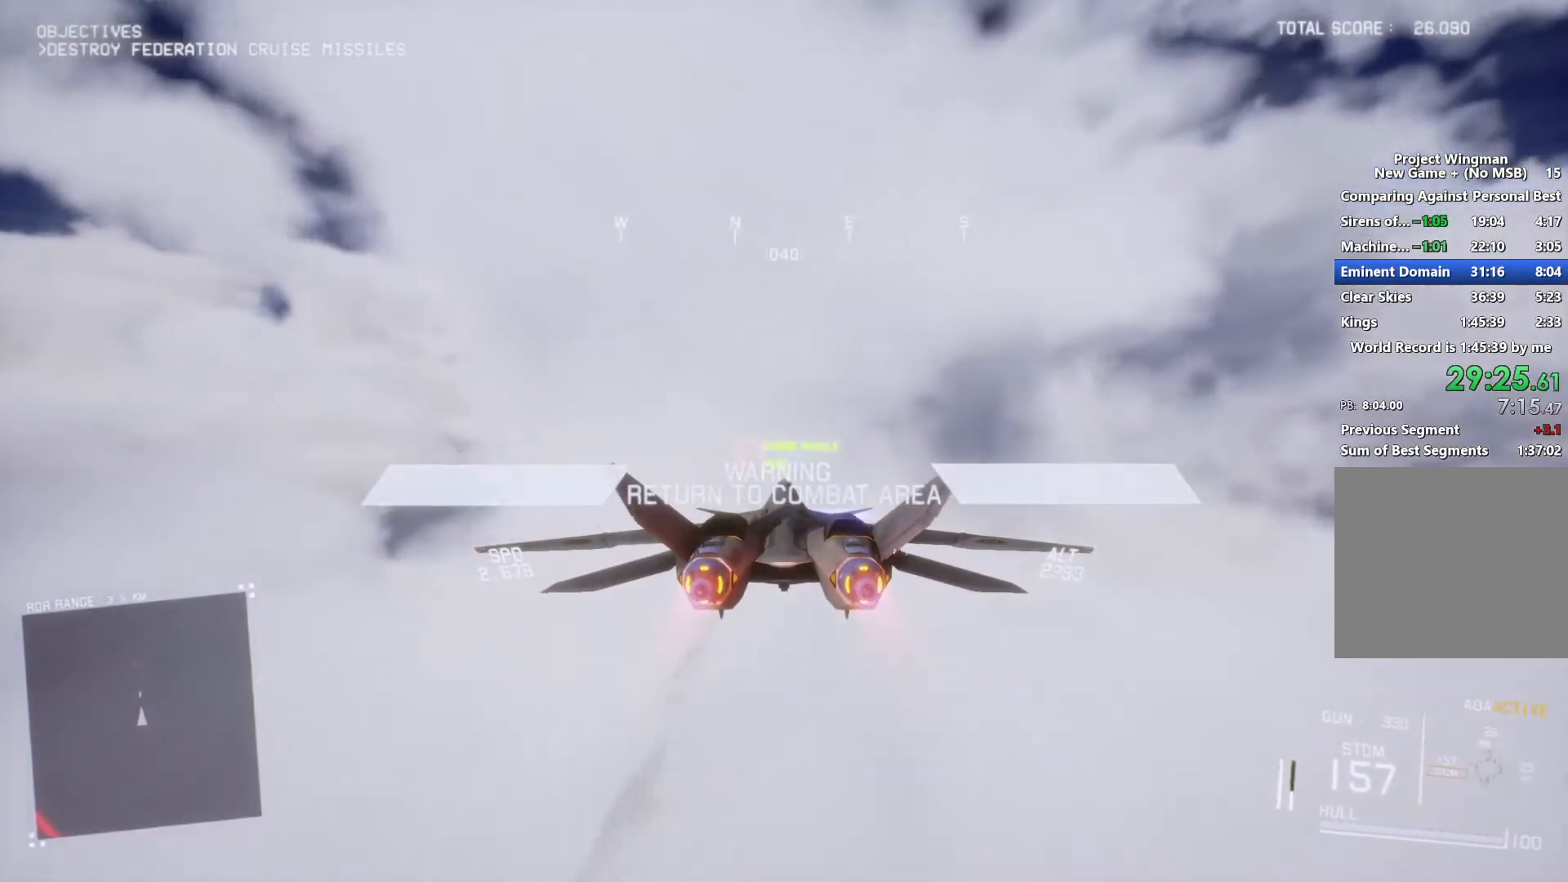
{"buttons": [], "left_stick": "center", "right_stick": "center", "button_events": [[67, "A", "up"], [133, "L1", "down"], [167, "A", "down"], [233, "A", "up"], [267, "L1", "up"], [500, "R2", "up"]]}